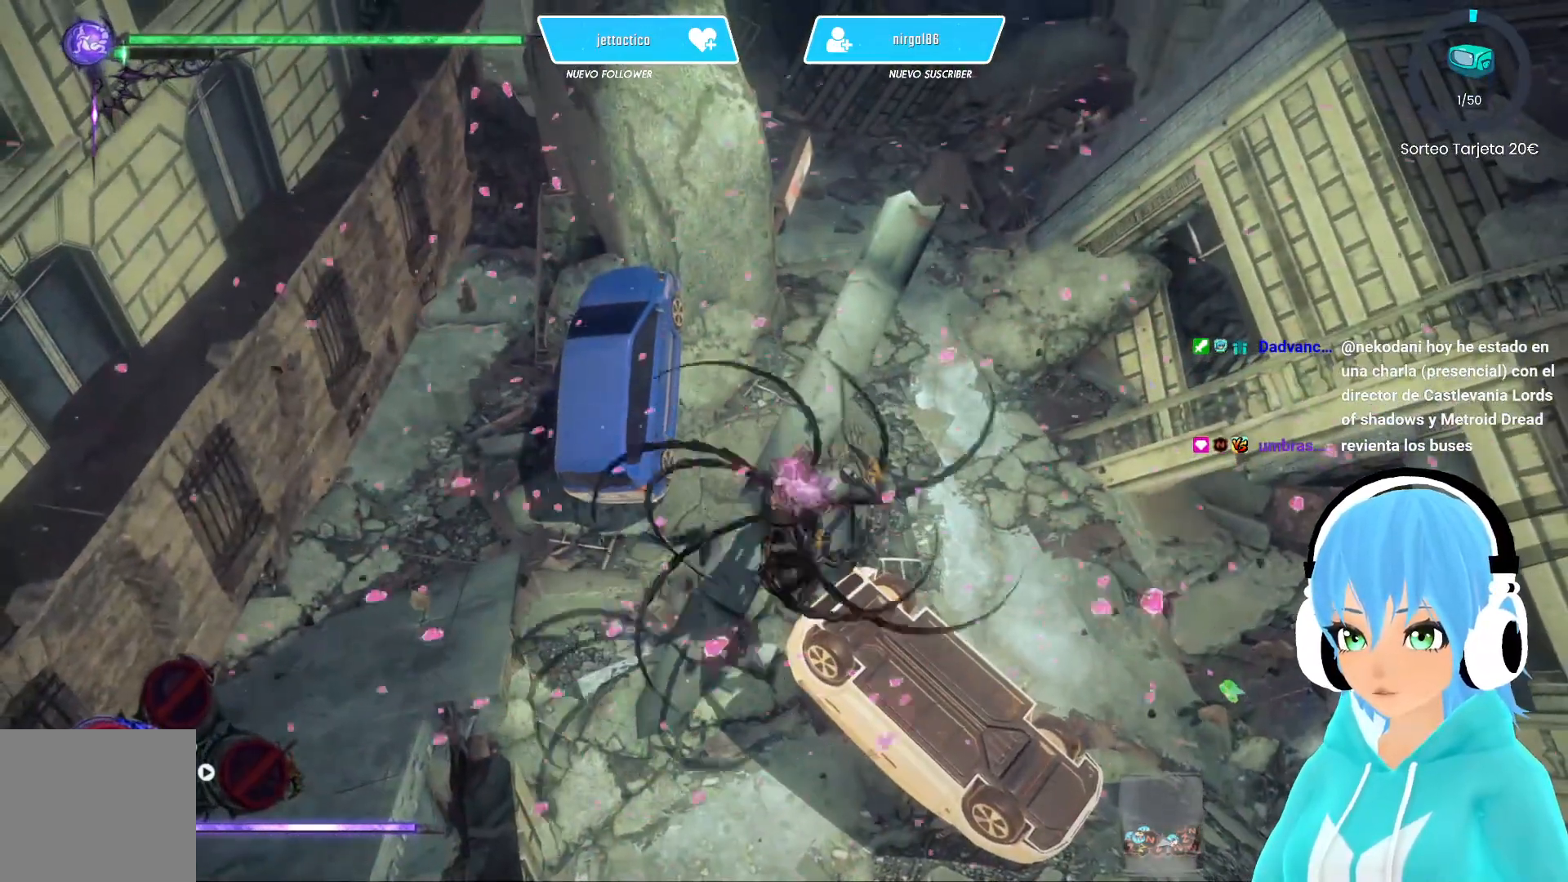
Gameplay with a controller (Xbox layout); each line is a JSON object with the inputs held at the frame after it. "events" lists button and stick changes between this image and that frame as [ms after this image, input, new state], when the widget could be followed in between.
{"buttons": [], "left_stick": "up-left", "right_stick": "center", "events": [[50, "Y", "down"], [150, "Y", "up"], [150, "left_stick", "left"], [233, "Y", "down"], [283, "Y", "up"], [350, "left_stick", "up-left"], [383, "Y", "down"], [450, "Y", "up"]]}
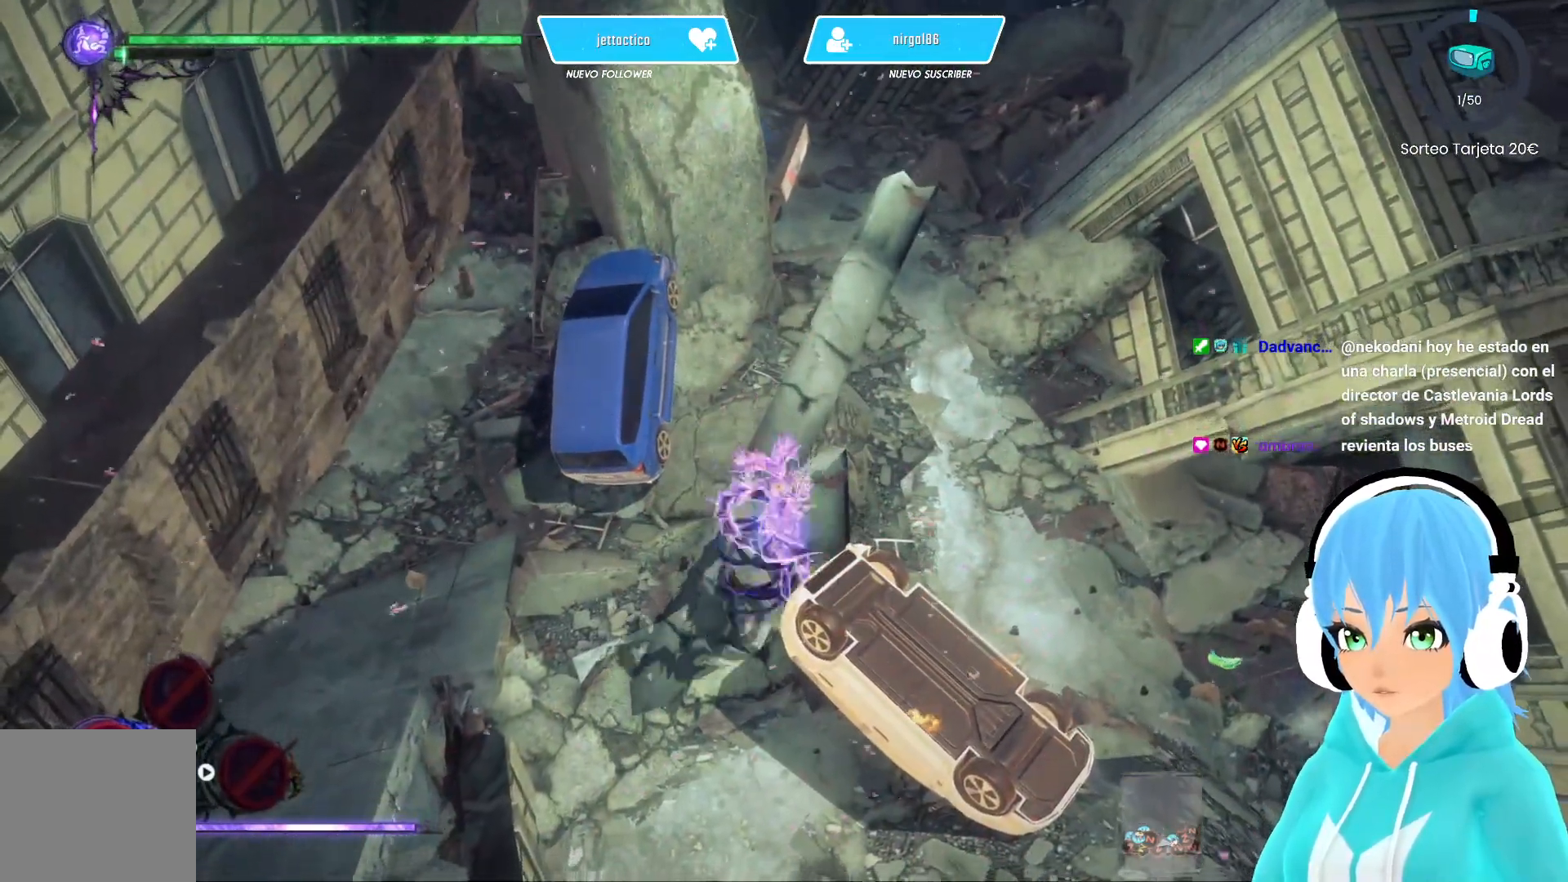
{"buttons": ["Y"], "left_stick": "down-left", "right_stick": "center", "events": [[50, "left_stick", "up"], [67, "Y", "down"], [150, "Y", "up"], [250, "Y", "down"], [250, "left_stick", "up-right"], [300, "Y", "up"], [400, "Y", "down"], [400, "left_stick", "center"], [450, "left_stick", "down-left"]]}
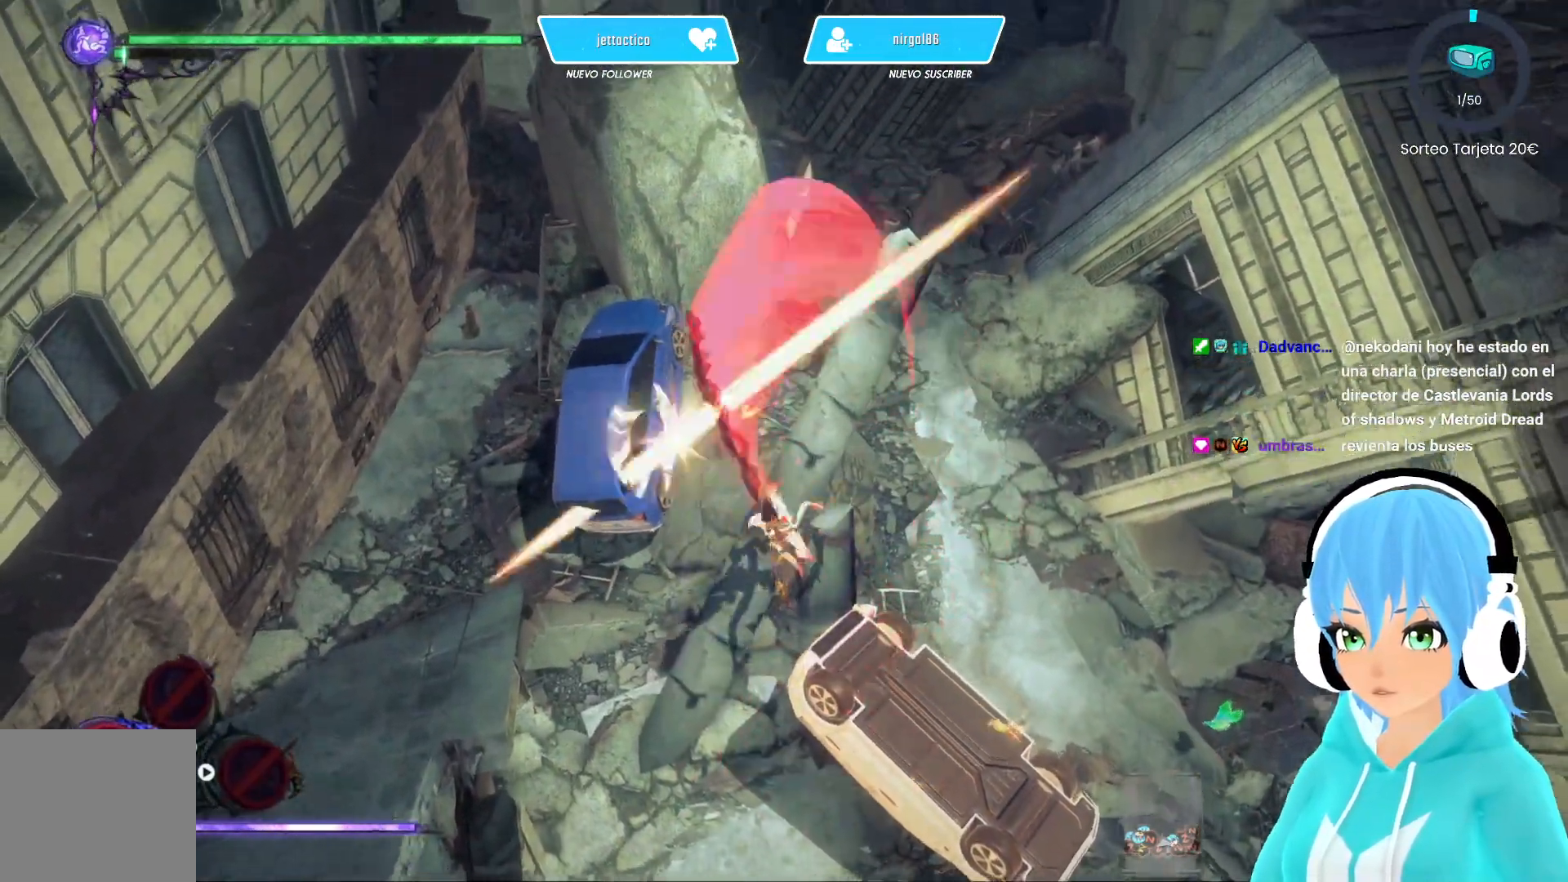
{"buttons": [], "left_stick": "center", "right_stick": "center", "events": [[17, "Y", "up"], [67, "left_stick", "down-right"], [133, "Y", "down"], [167, "Y", "up"], [167, "left_stick", "up-left"], [300, "left_stick", "center"]]}
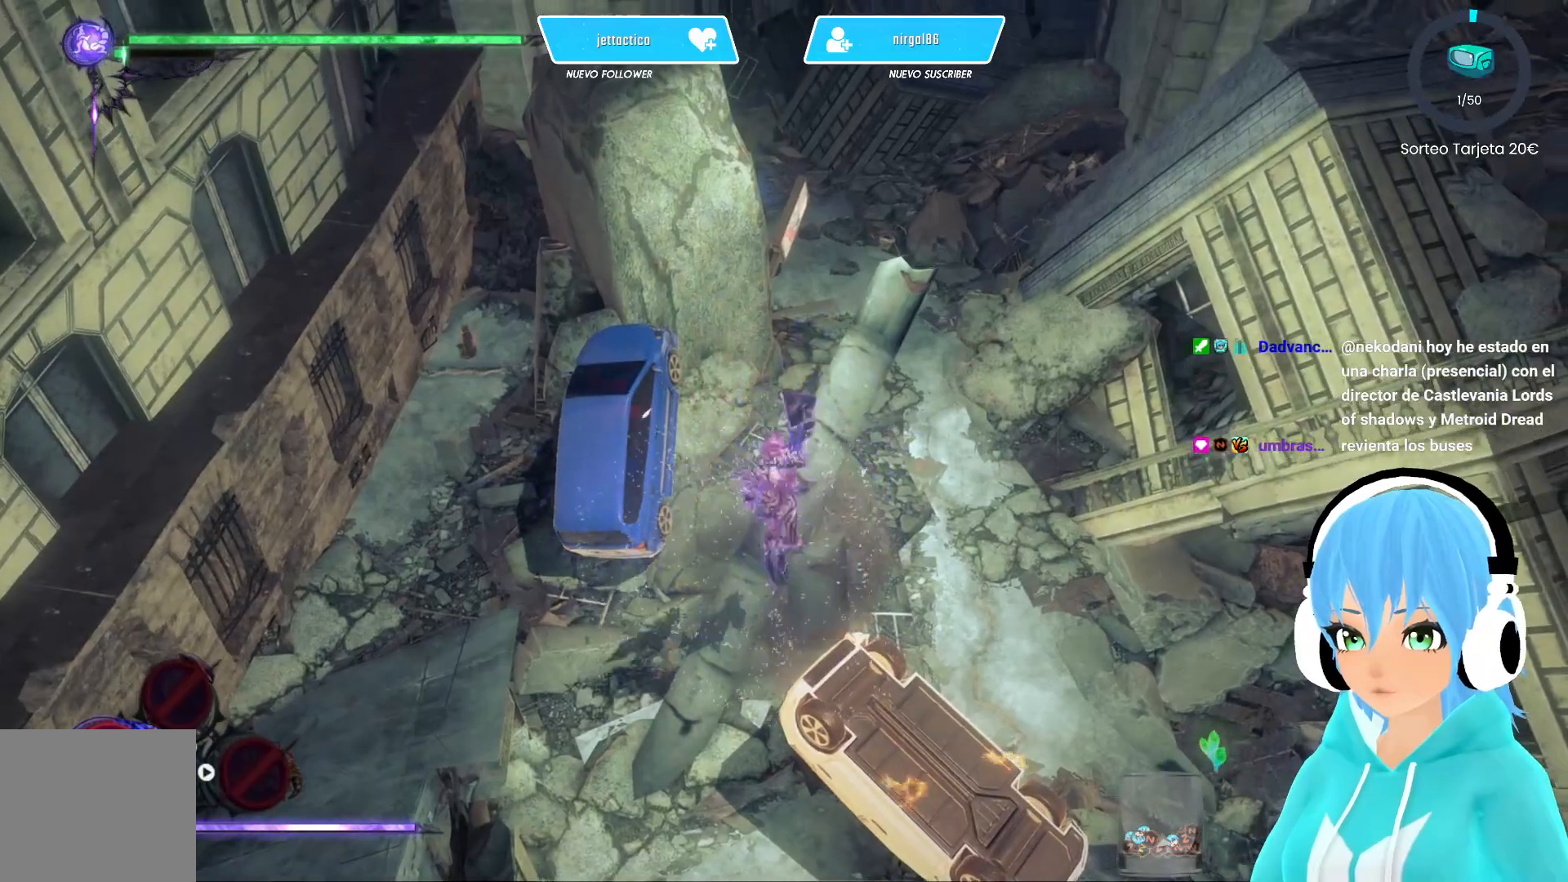
{"buttons": [], "left_stick": "center", "right_stick": "center", "events": []}
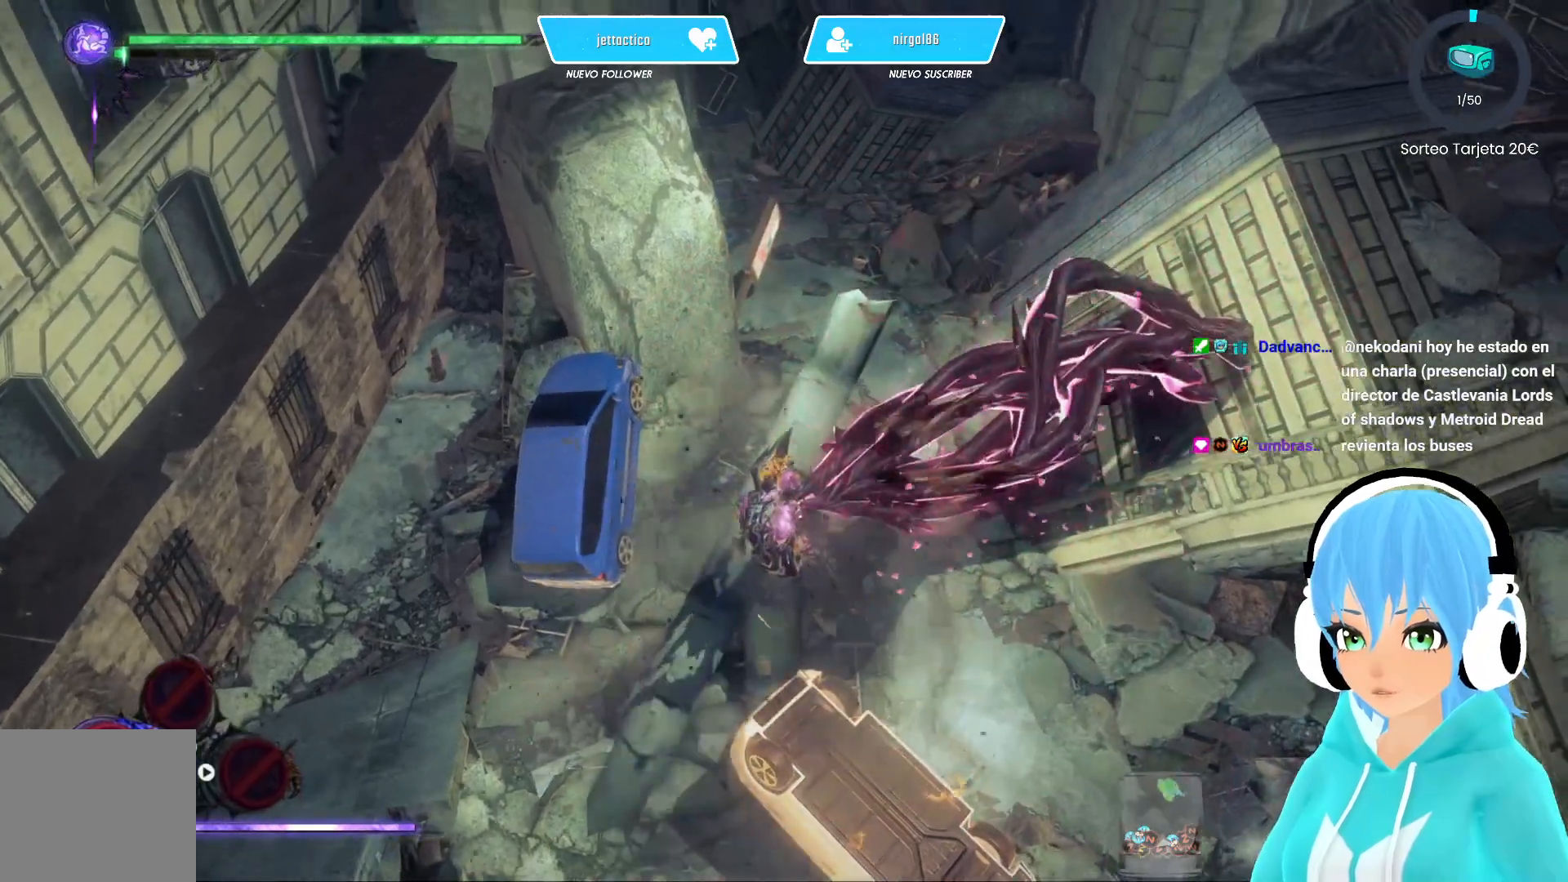
{"buttons": [], "left_stick": "center", "right_stick": "center", "events": [[83, "left_stick", "left"], [167, "left_stick", "down"], [267, "Y", "down"], [300, "left_stick", "up-left"], [367, "Y", "up"], [450, "left_stick", "down-left"], [500, "left_stick", "center"]]}
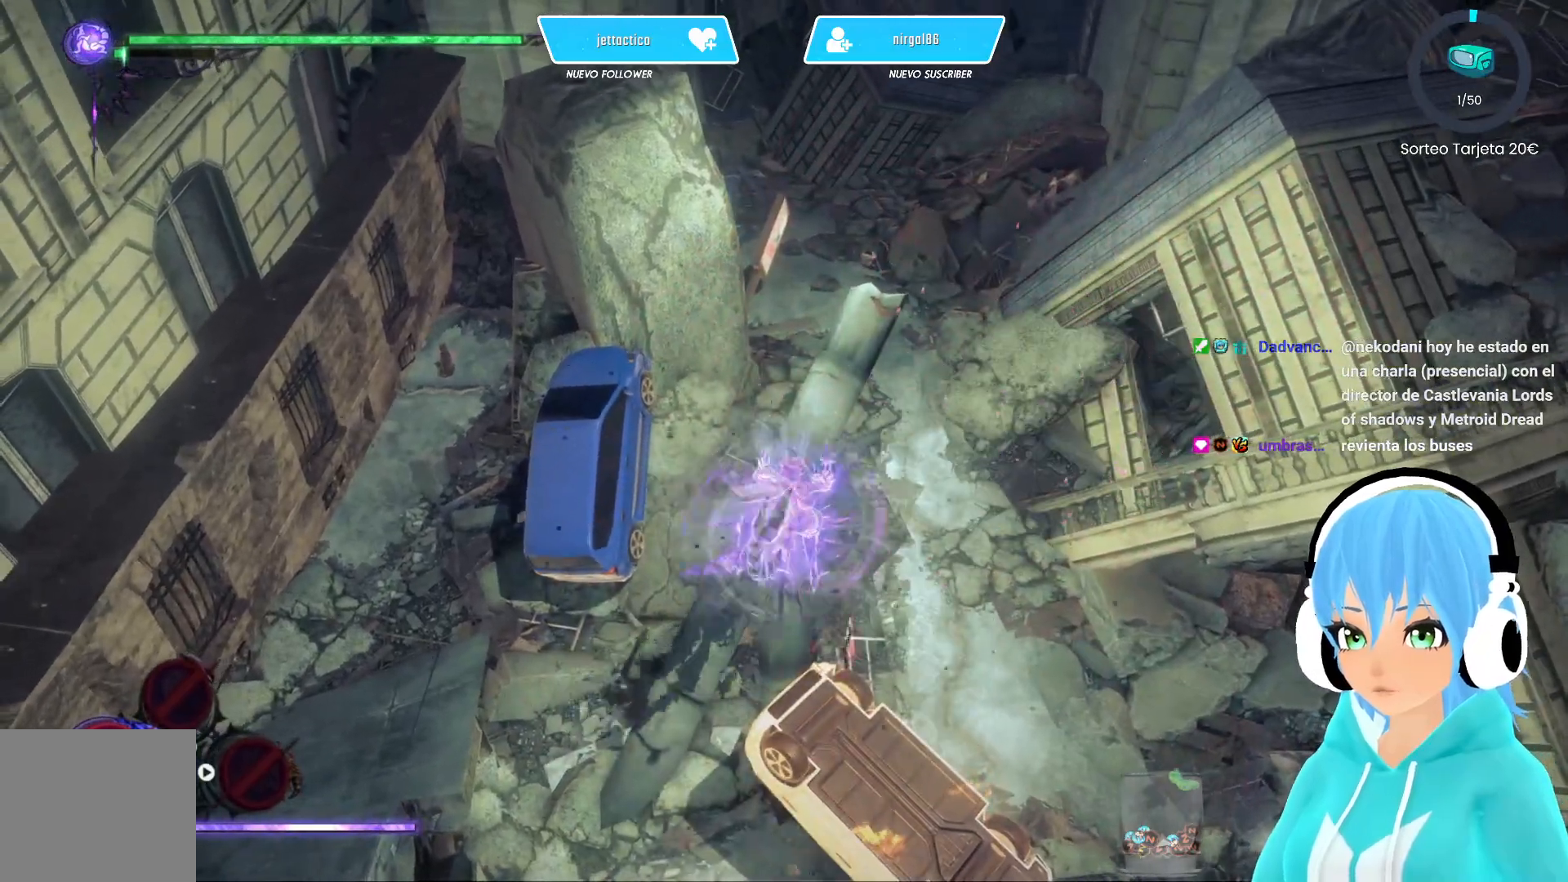
{"buttons": [], "left_stick": "center", "right_stick": "center", "events": [[117, "left_stick", "down"], [283, "Y", "down"], [300, "left_stick", "up-left"], [383, "Y", "up"], [450, "left_stick", "center"]]}
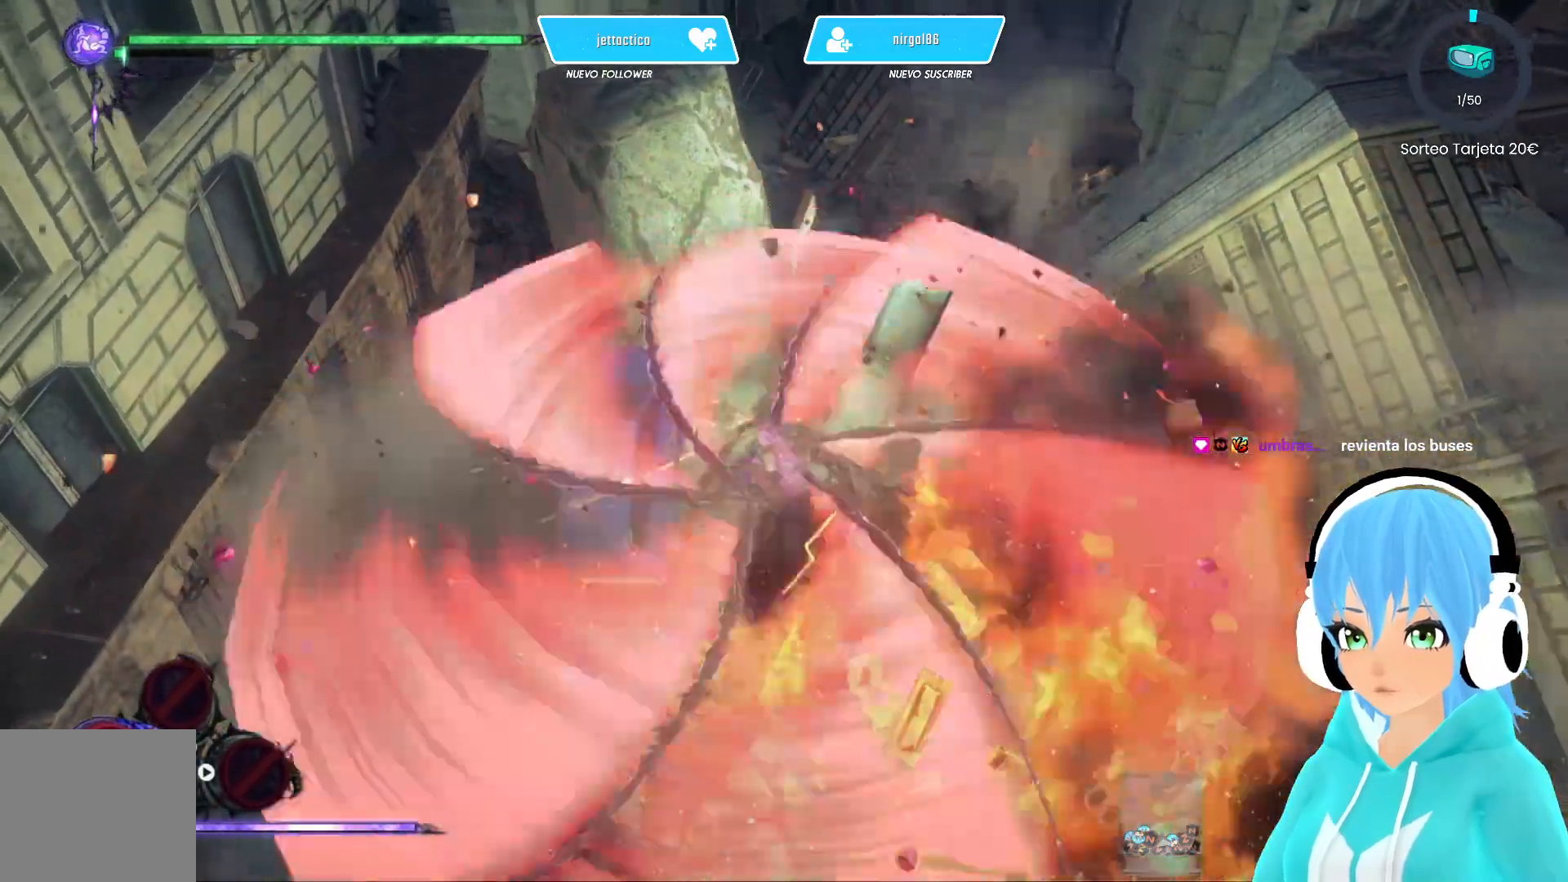
{"buttons": [], "left_stick": "center", "right_stick": "up-right", "events": [[333, "right_stick", "right"], [500, "right_stick", "up-right"]]}
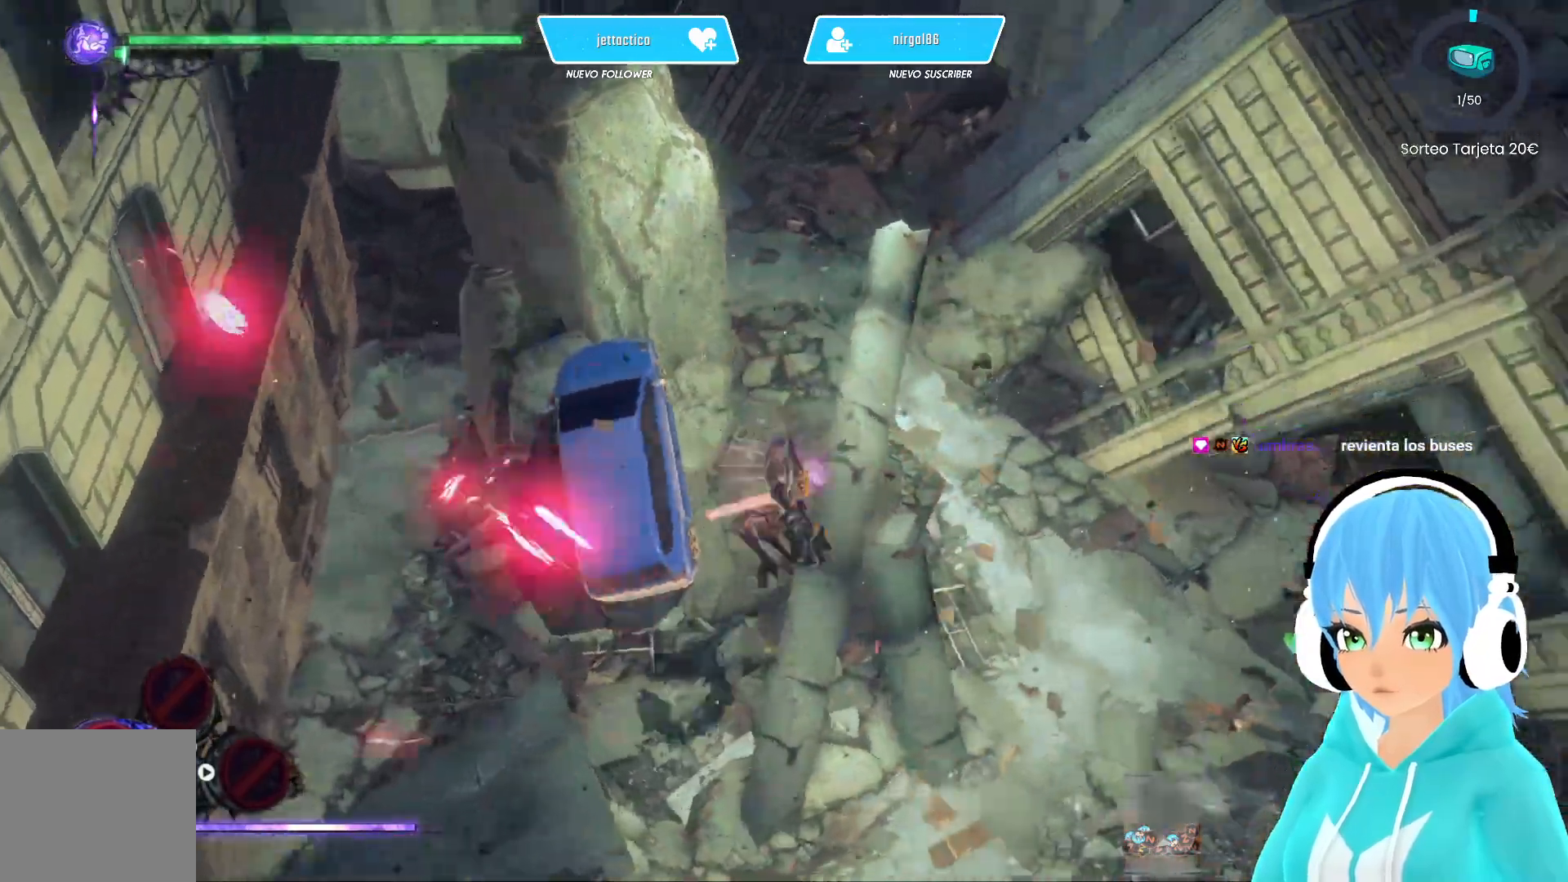
{"buttons": [], "left_stick": "down", "right_stick": "center", "events": [[83, "left_stick", "left"], [150, "right_stick", "center"], [217, "left_stick", "down"], [283, "Y", "down"], [317, "left_stick", "up"], [417, "Y", "up"], [417, "left_stick", "left"], [467, "left_stick", "down"]]}
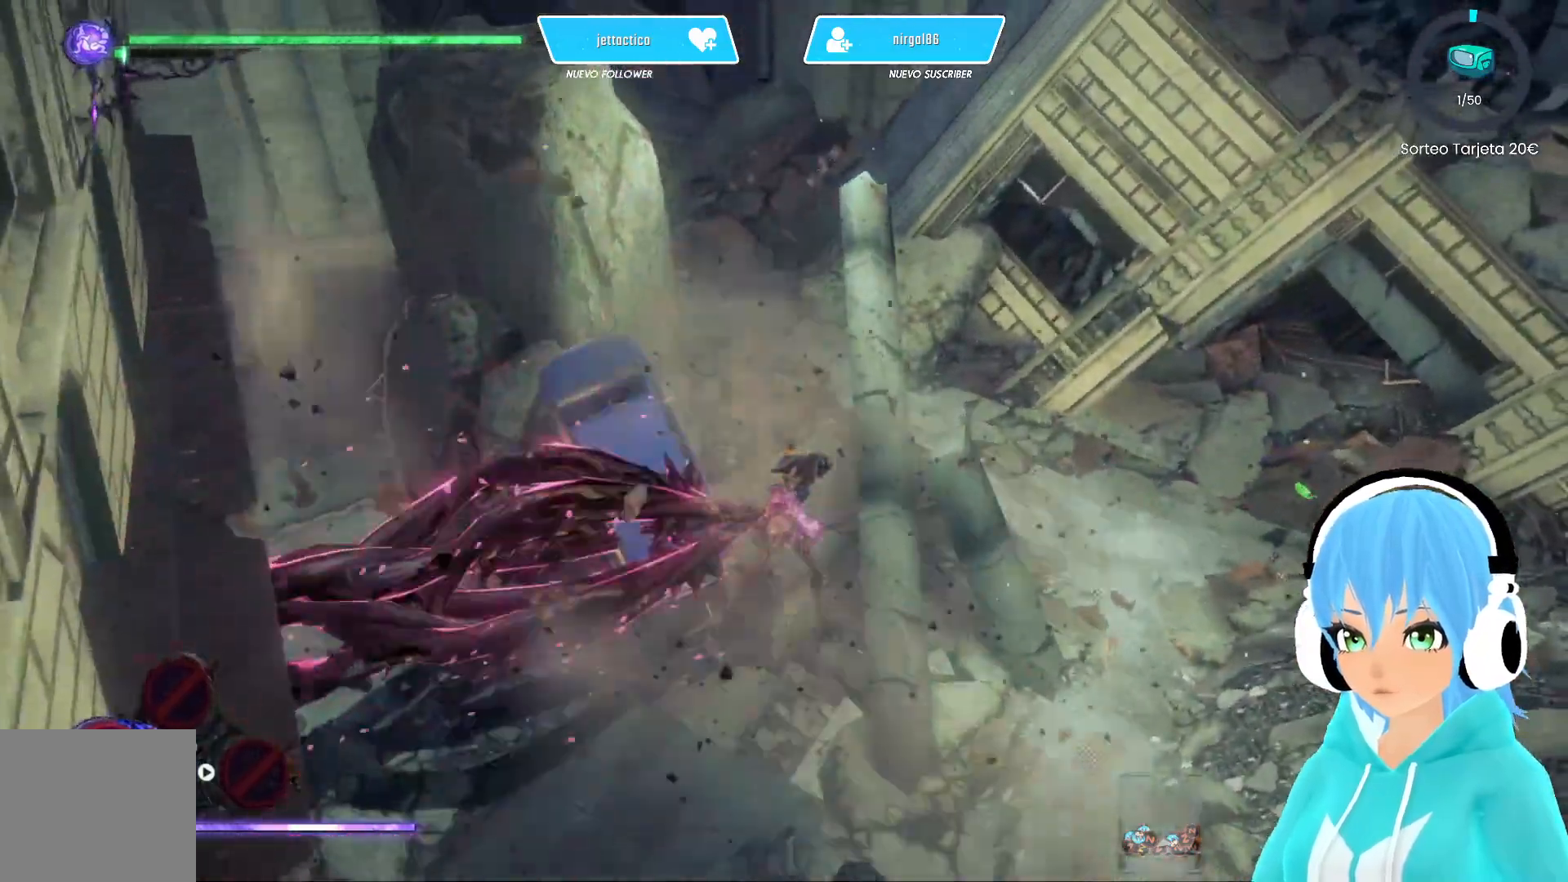
{"buttons": [], "left_stick": "down", "right_stick": "center", "events": [[33, "Y", "down"], [117, "left_stick", "up-left"], [150, "Y", "up"], [217, "left_stick", "down-left"], [283, "left_stick", "down-right"], [333, "Y", "down"], [367, "left_stick", "up-left"], [417, "Y", "up"], [450, "left_stick", "down-left"], [500, "left_stick", "down"]]}
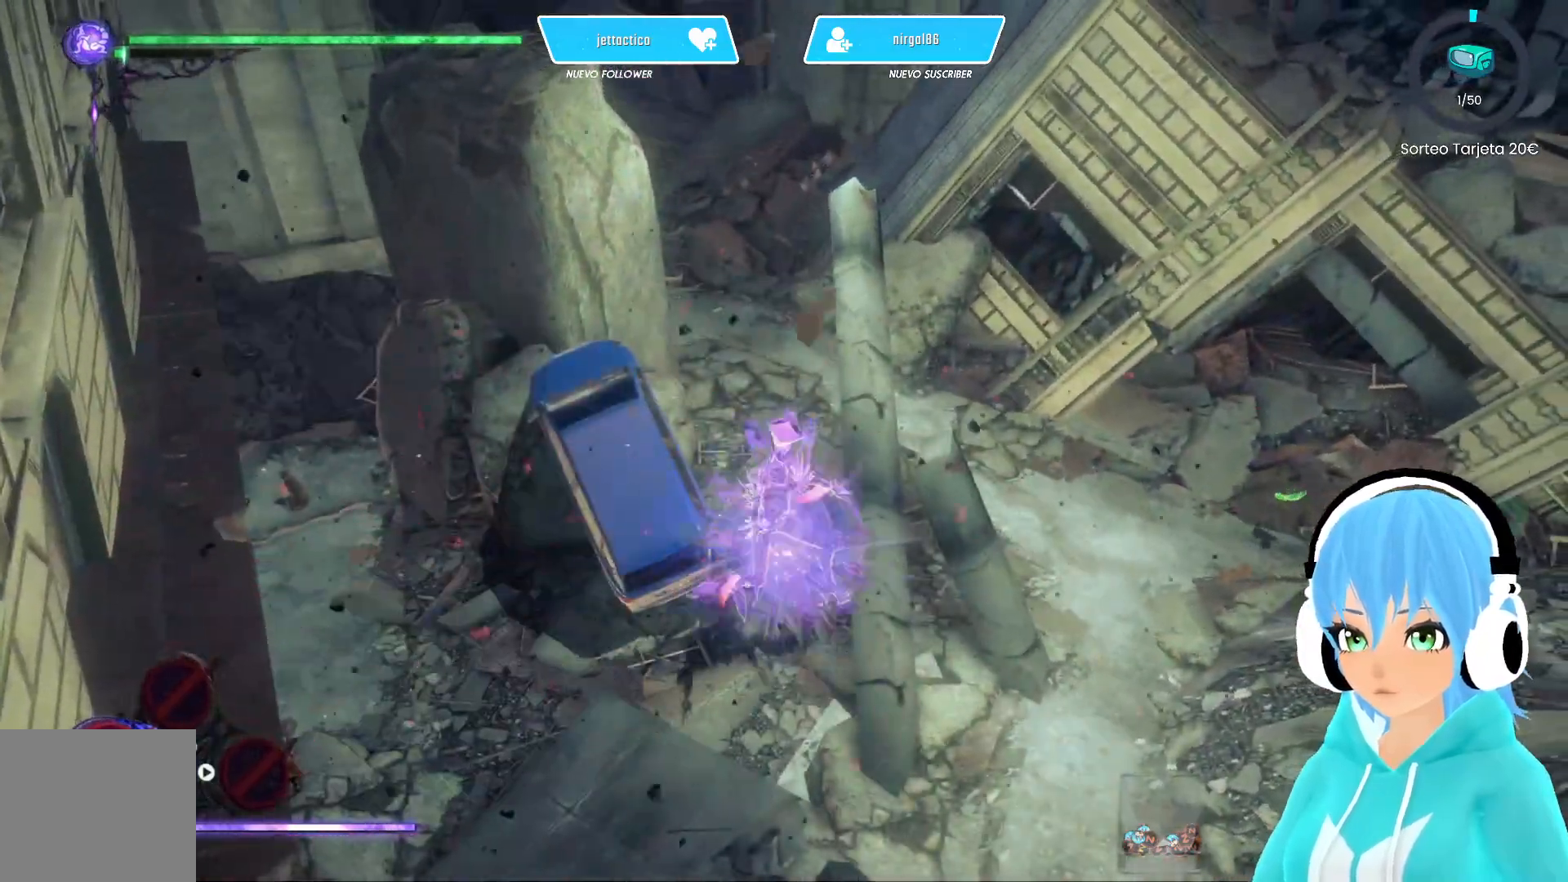
{"buttons": [], "left_stick": "center", "right_stick": "center", "events": [[17, "left_stick", "down-right"], [83, "Y", "down"], [117, "left_stick", "up-left"], [167, "Y", "up"], [200, "left_stick", "down-left"], [267, "left_stick", "down-right"], [383, "left_stick", "center"]]}
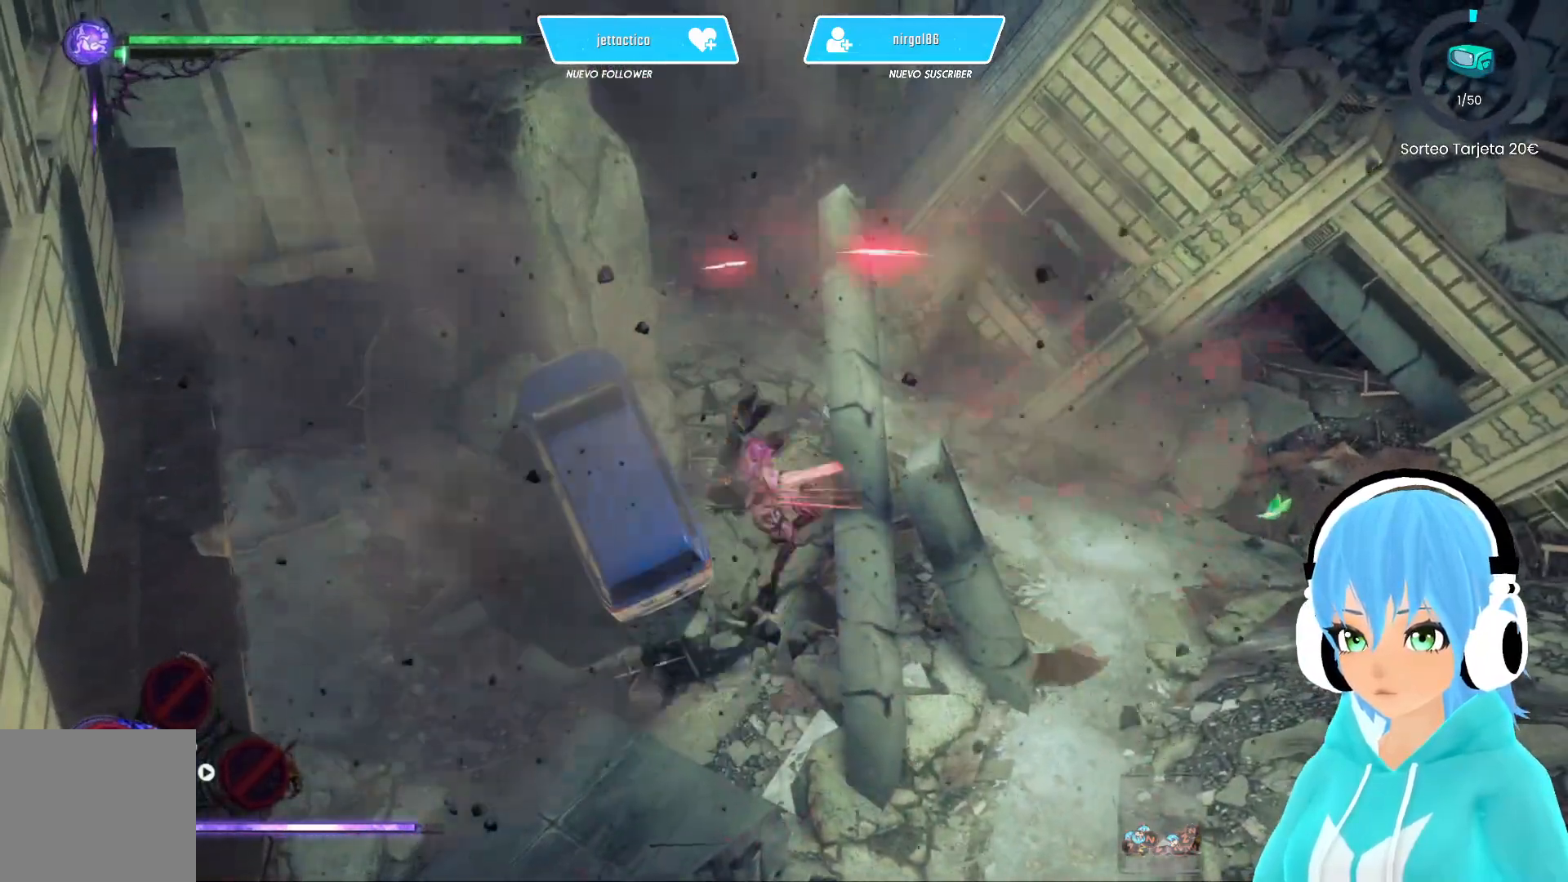
{"buttons": [], "left_stick": "center", "right_stick": "center", "events": []}
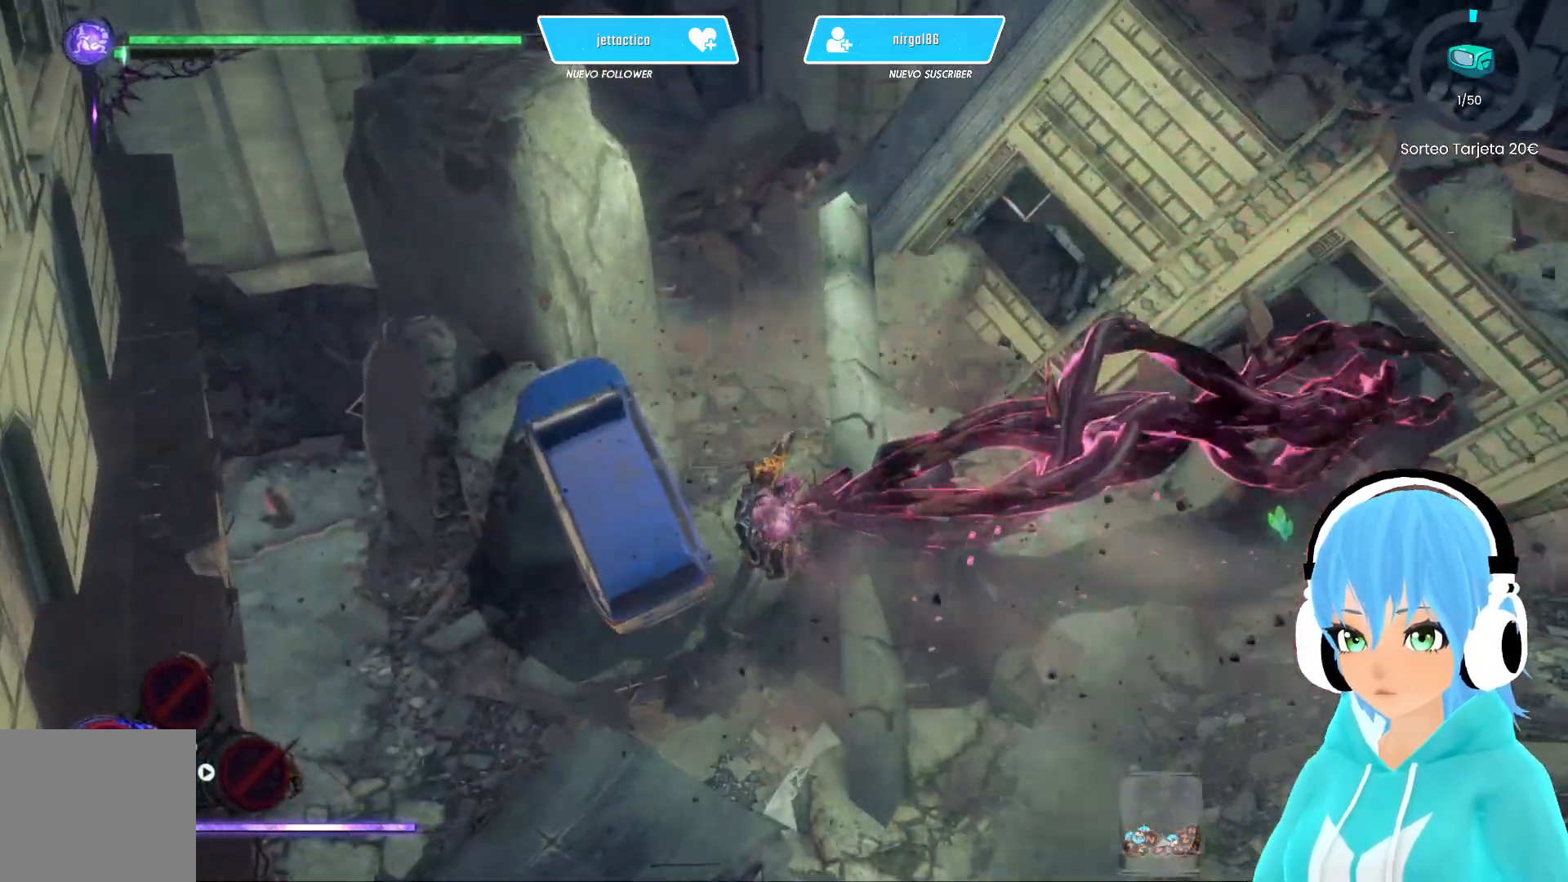
{"buttons": ["Y"], "left_stick": "up-right", "right_stick": "center", "events": [[67, "Y", "down"], [200, "Y", "up"], [250, "left_stick", "left"], [267, "Y", "down"], [383, "Y", "up"], [383, "left_stick", "down-right"], [450, "Y", "down"], [467, "left_stick", "up-right"]]}
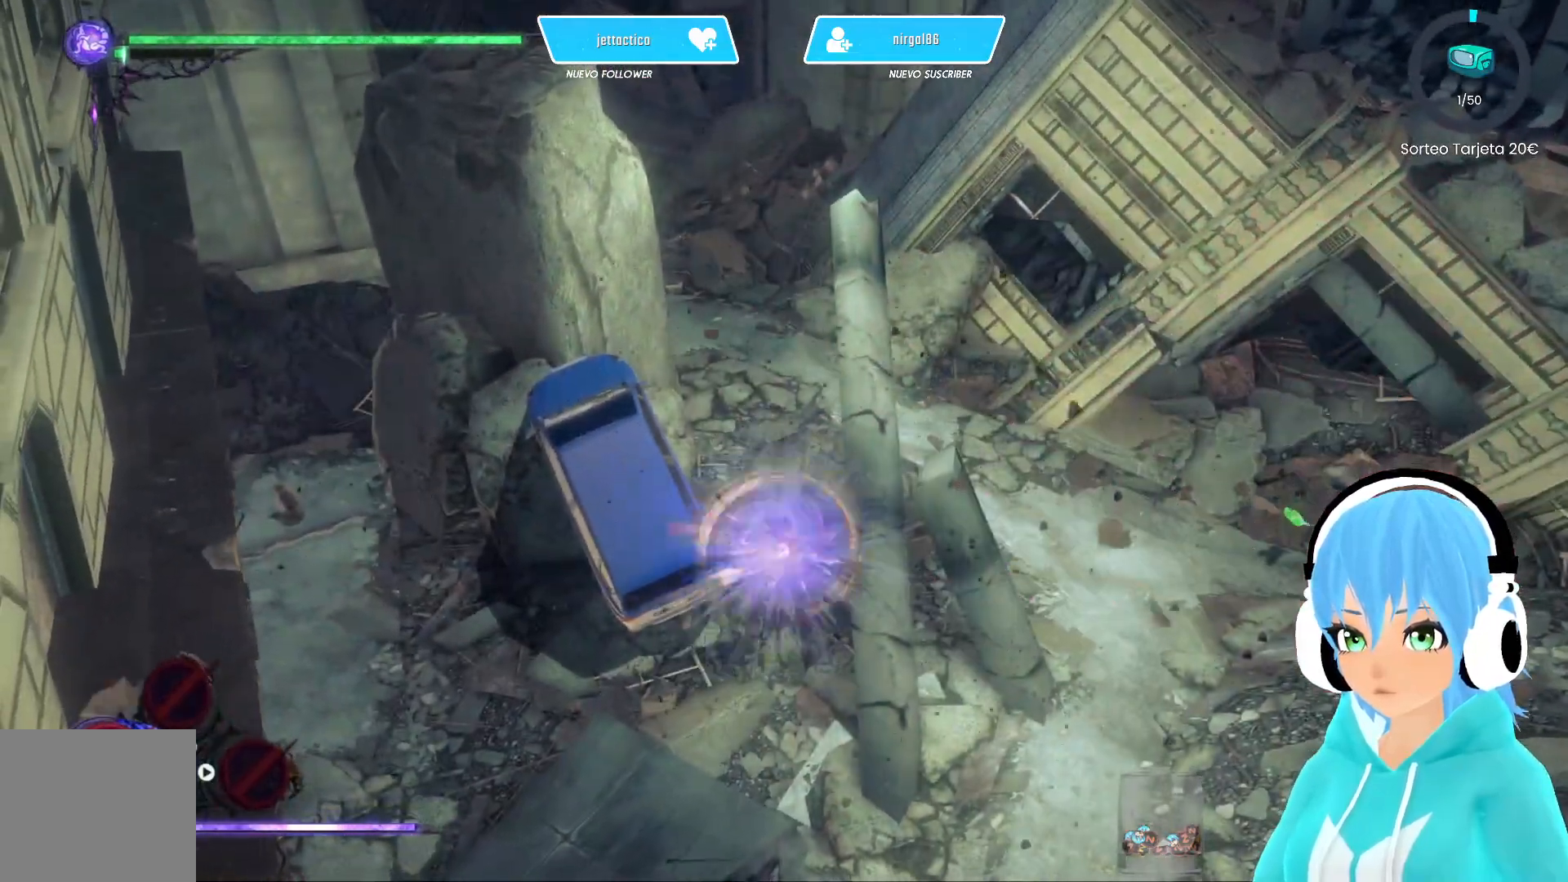
{"buttons": [], "left_stick": "up", "right_stick": "center", "events": [[17, "left_stick", "up-left"], [83, "Y", "up"], [150, "left_stick", "down-left"], [183, "Y", "down"], [267, "left_stick", "left"], [317, "Y", "up"], [383, "left_stick", "down-right"], [417, "Y", "down"], [450, "Y", "up"], [500, "left_stick", "up"]]}
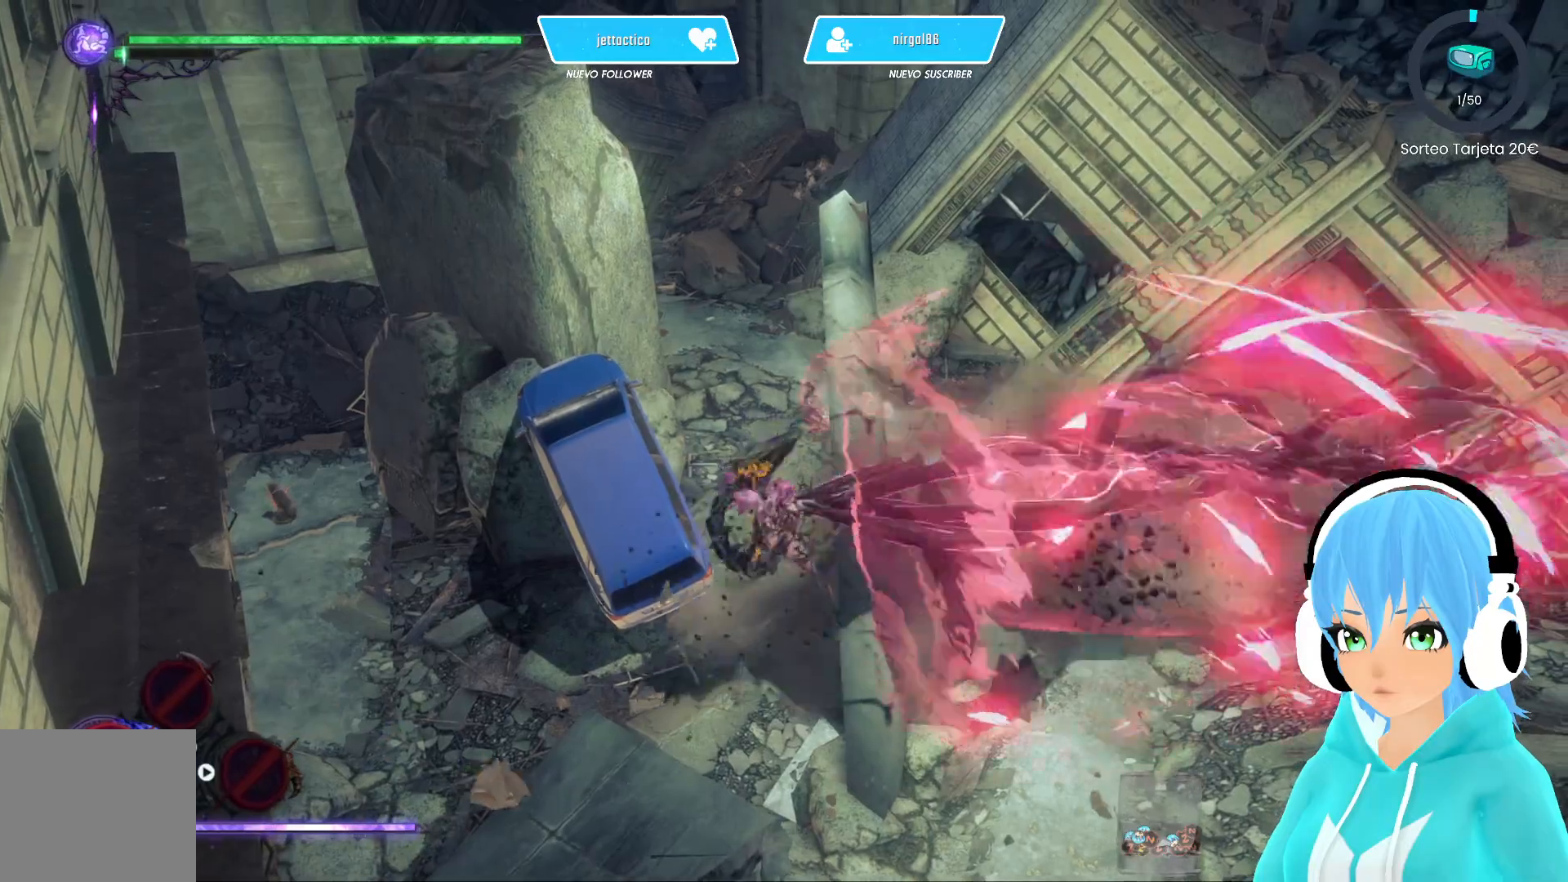
{"buttons": [], "left_stick": "center", "right_stick": "center", "events": [[50, "Y", "down"], [117, "left_stick", "down"], [150, "Y", "up"], [200, "left_stick", "right"], [233, "Y", "down"], [250, "left_stick", "up"], [333, "Y", "up"], [333, "left_stick", "left"], [383, "left_stick", "center"]]}
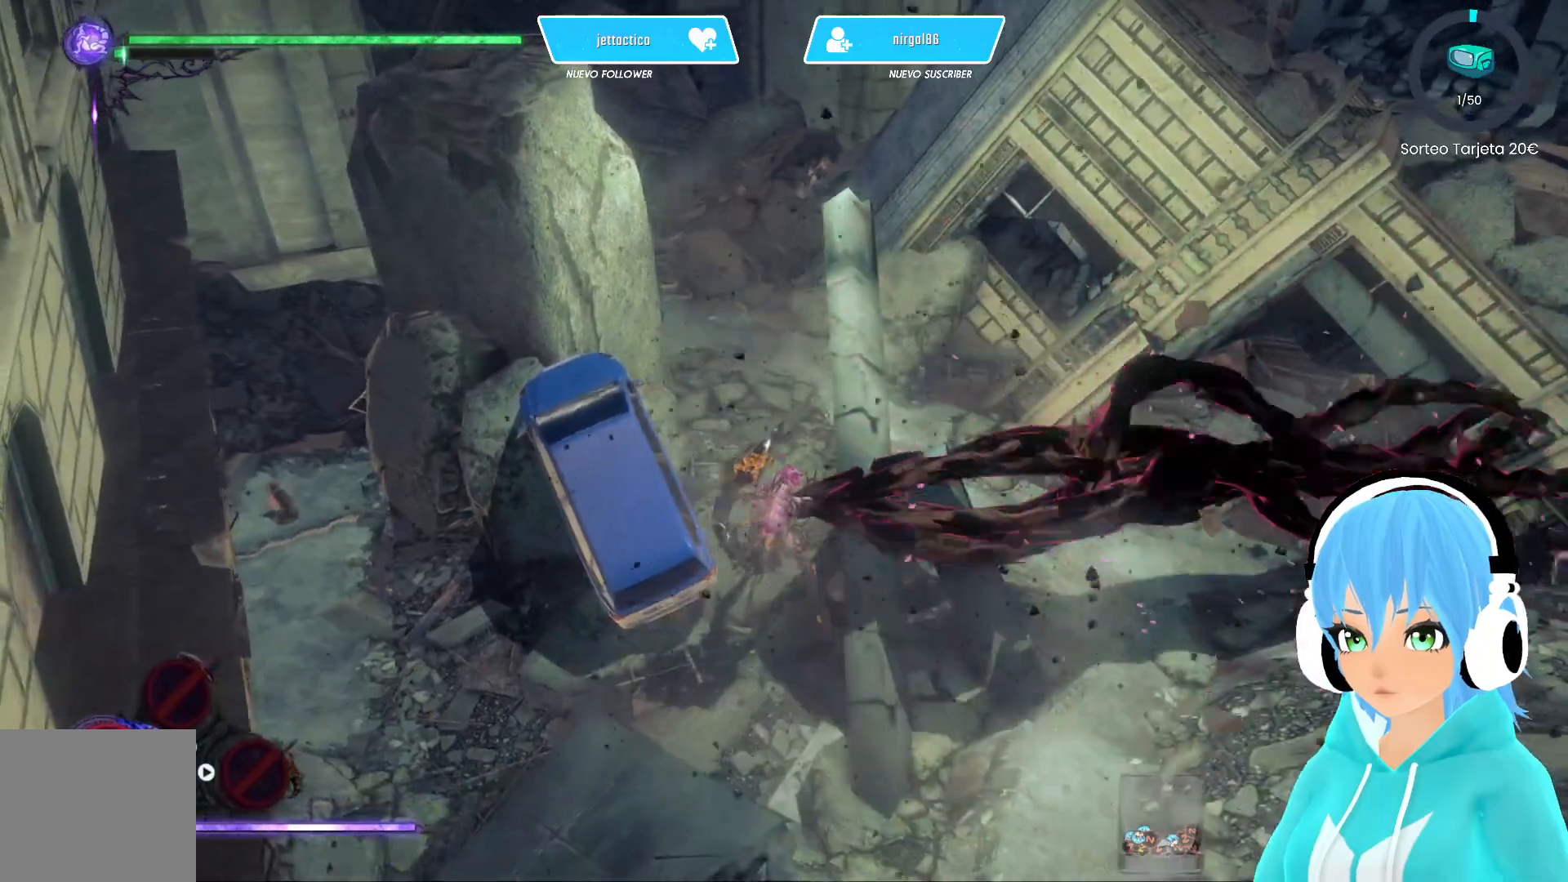
{"buttons": [], "left_stick": "center", "right_stick": "center", "events": [[83, "left_stick", "left"], [217, "left_stick", "down-right"], [283, "left_stick", "up-right"], [300, "Y", "down"], [350, "left_stick", "up-left"], [383, "Y", "up"], [483, "left_stick", "center"]]}
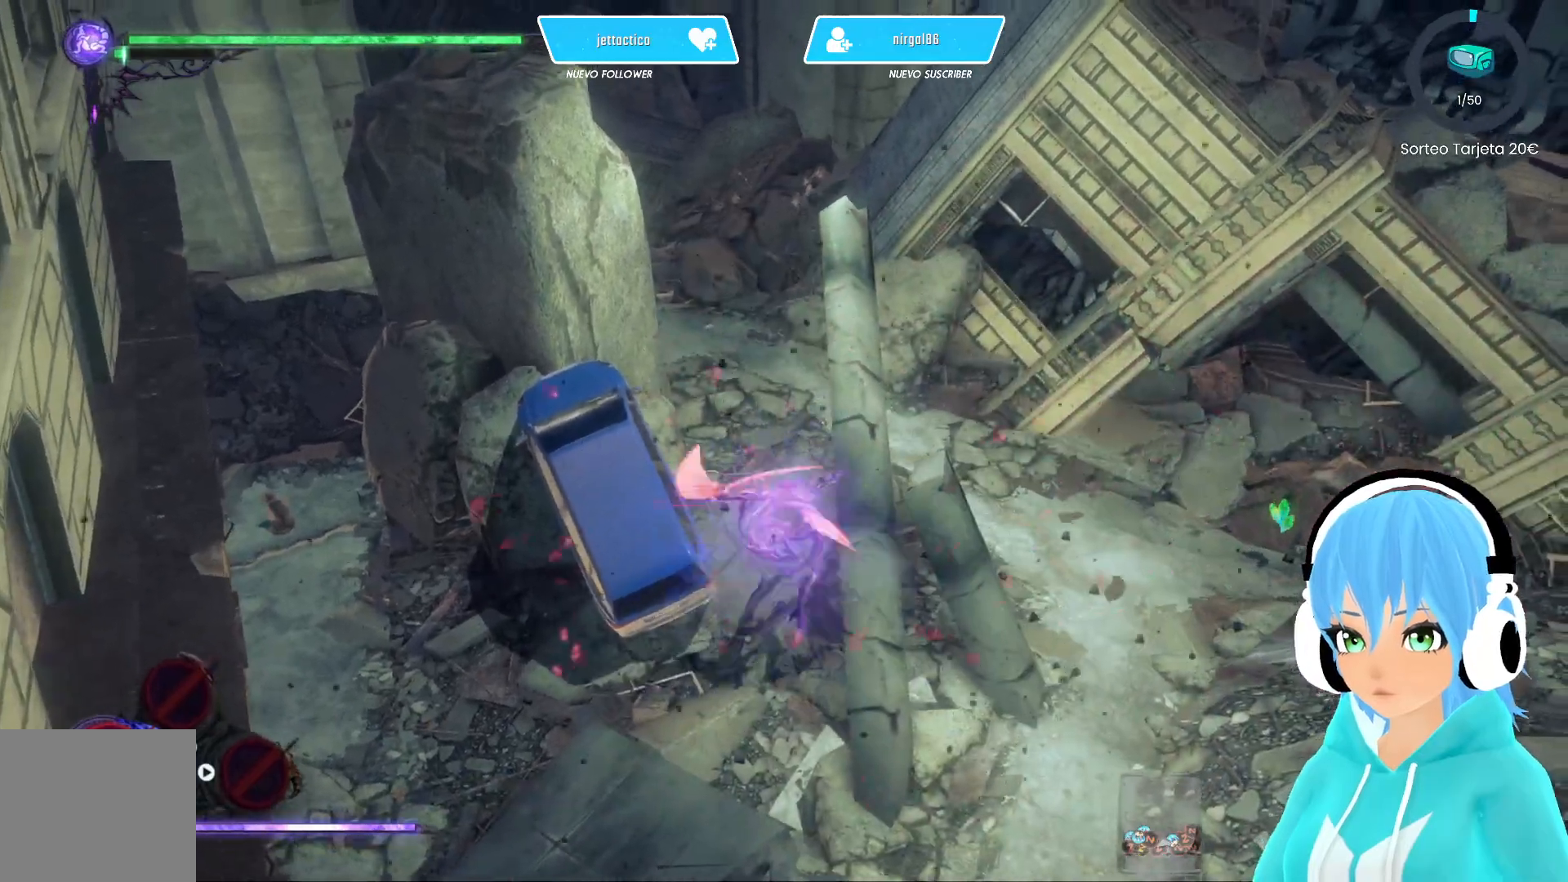
{"buttons": [], "left_stick": "center", "right_stick": "center", "events": []}
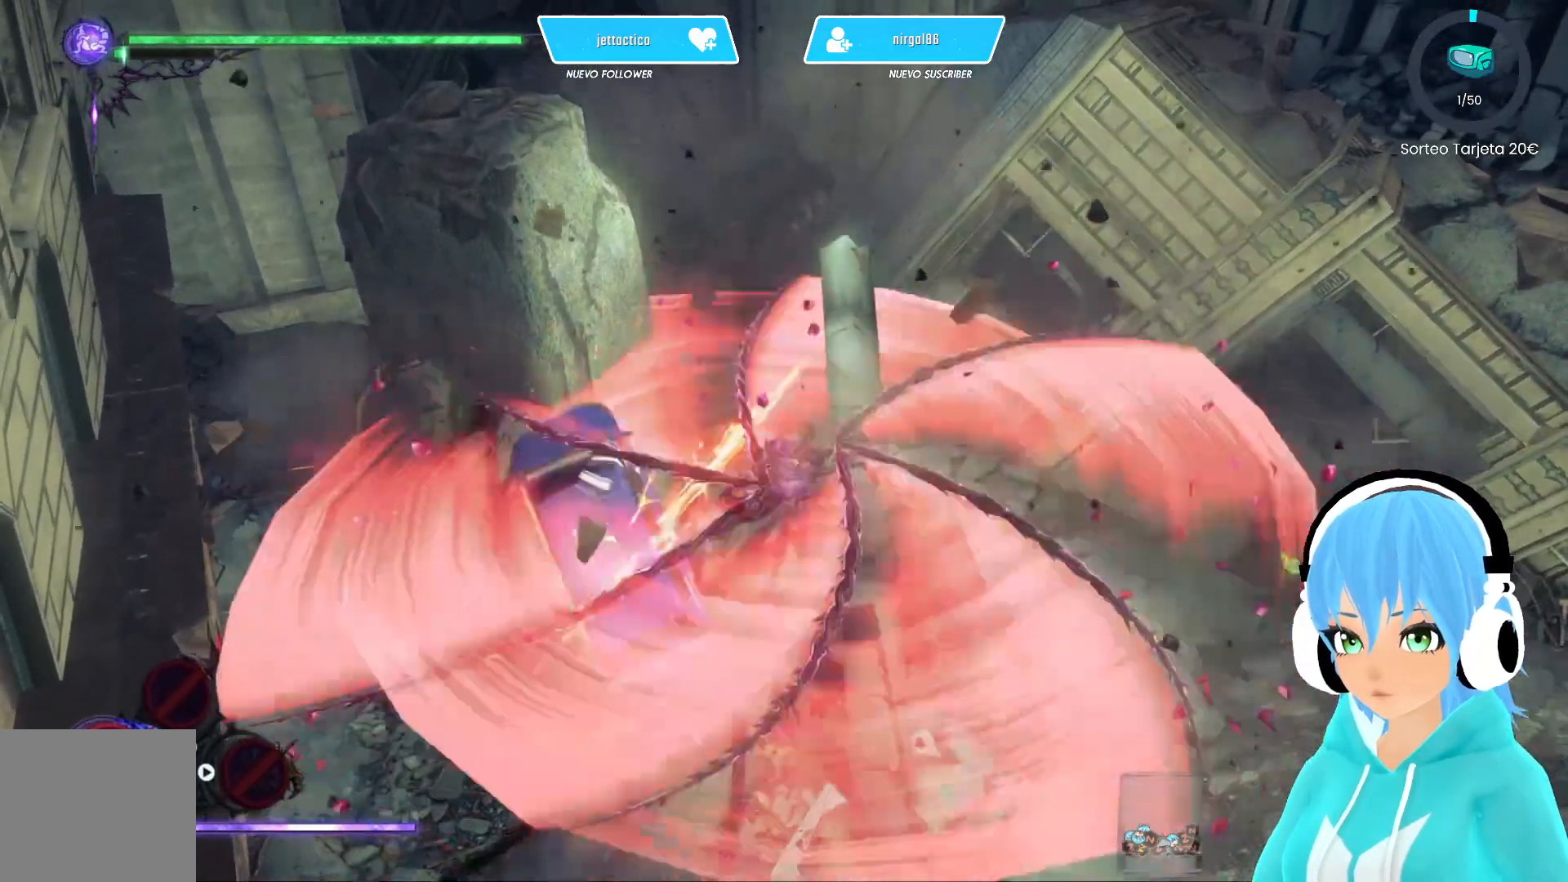
{"buttons": [], "left_stick": "center", "right_stick": "center", "events": []}
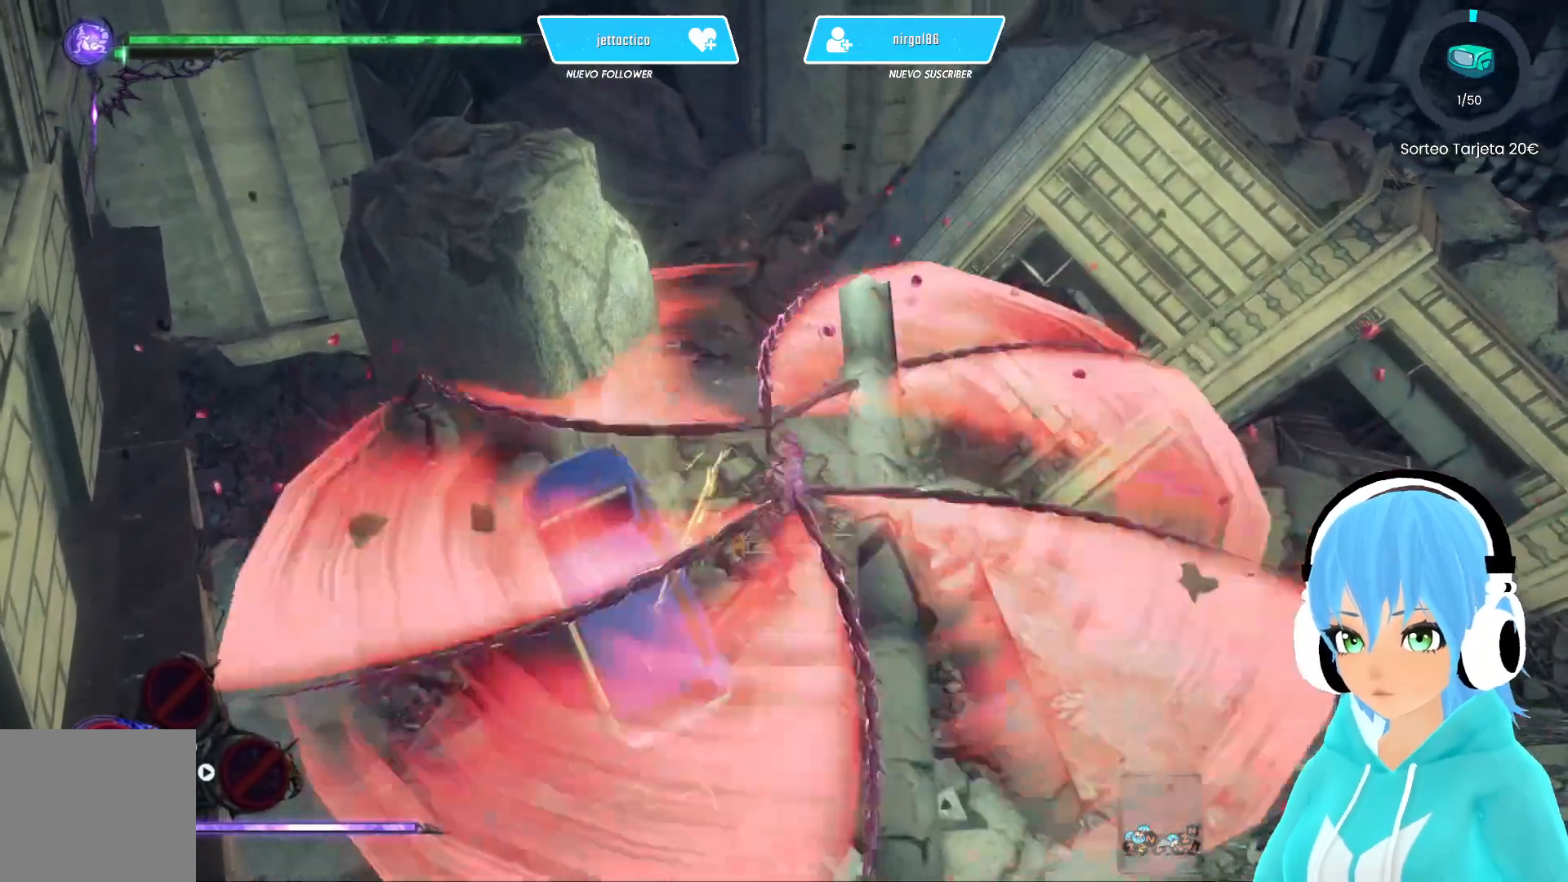
{"buttons": [], "left_stick": "right", "right_stick": "center", "events": [[317, "left_stick", "right"]]}
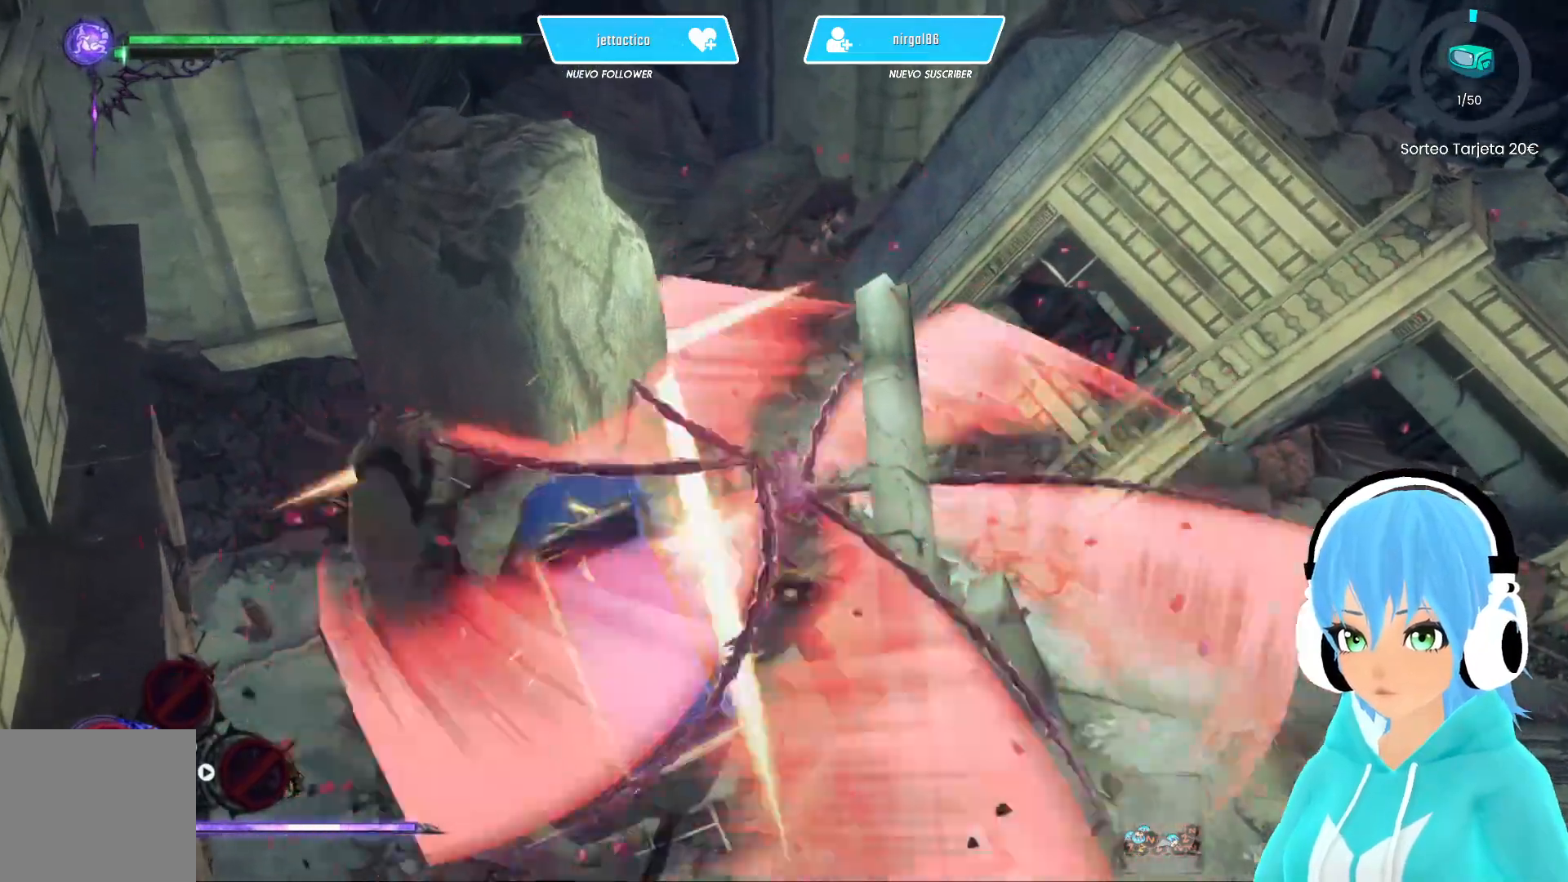
{"buttons": [], "left_stick": "right", "right_stick": "right", "events": [[67, "A", "down"], [150, "A", "up"], [383, "right_stick", "right"]]}
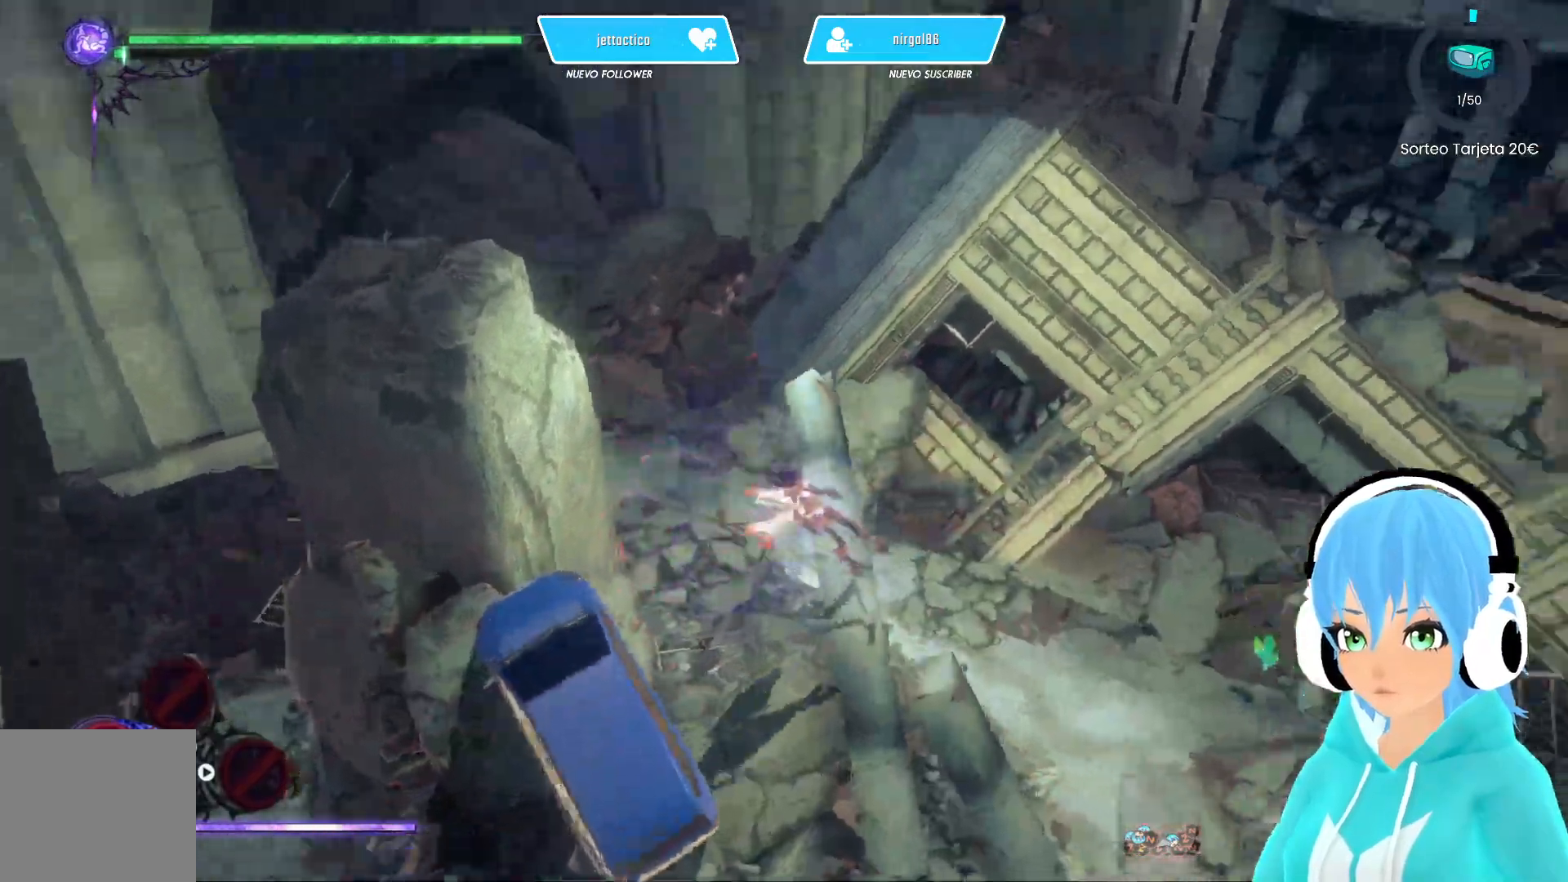
{"buttons": [], "left_stick": "up-right", "right_stick": "center", "events": [[350, "right_stick", "center"], [450, "left_stick", "up-right"]]}
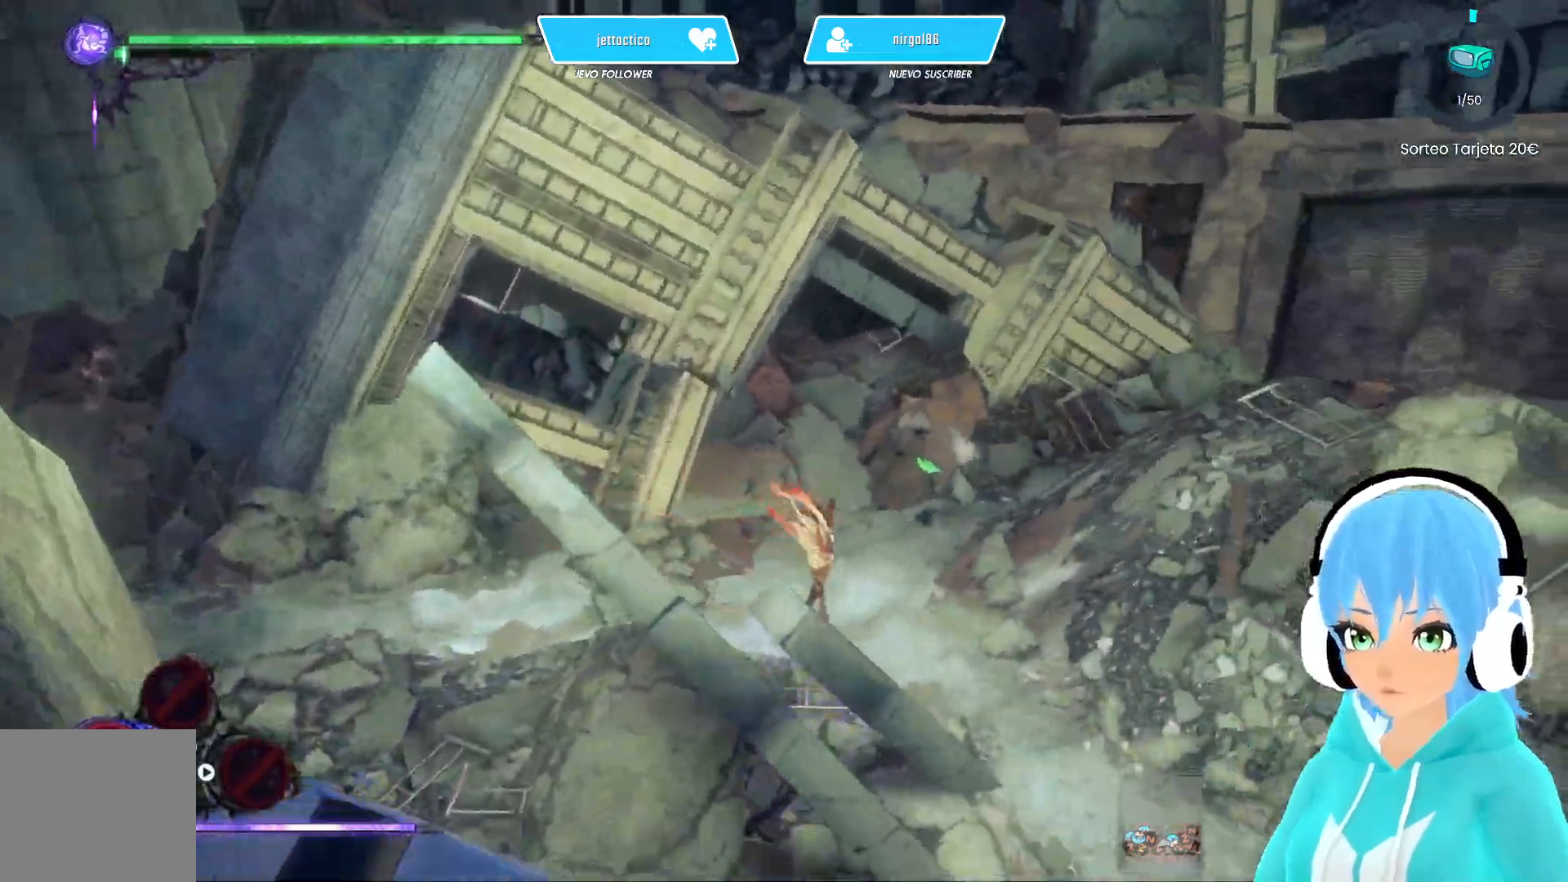
{"buttons": [], "left_stick": "up-right", "right_stick": "left", "events": [[150, "right_stick", "left"]]}
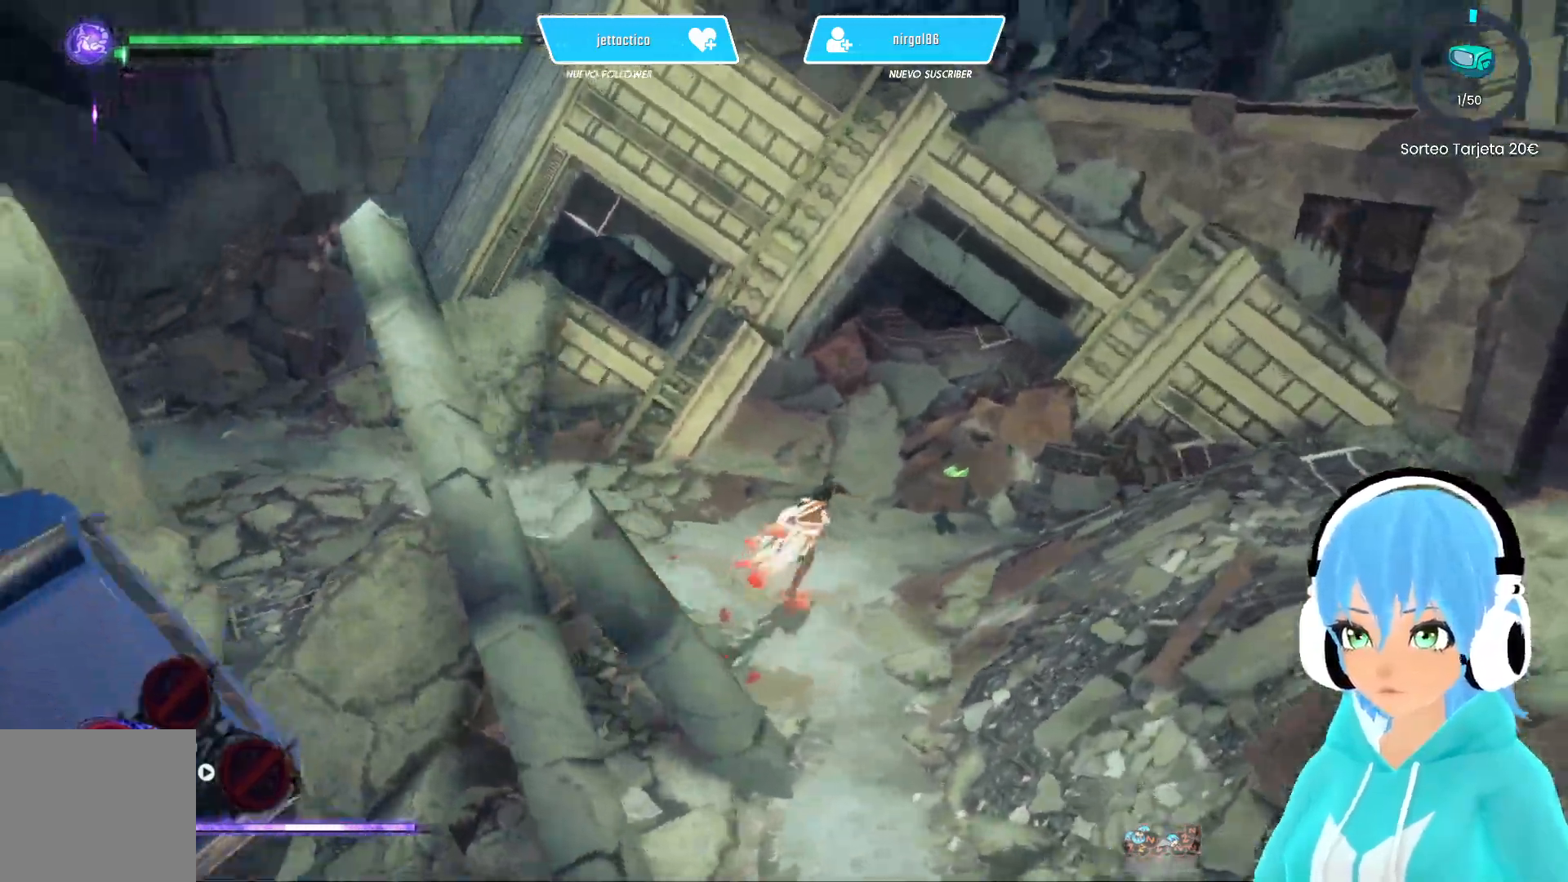
{"buttons": [], "left_stick": "up", "right_stick": "left", "events": [[67, "left_stick", "right"], [383, "left_stick", "up"]]}
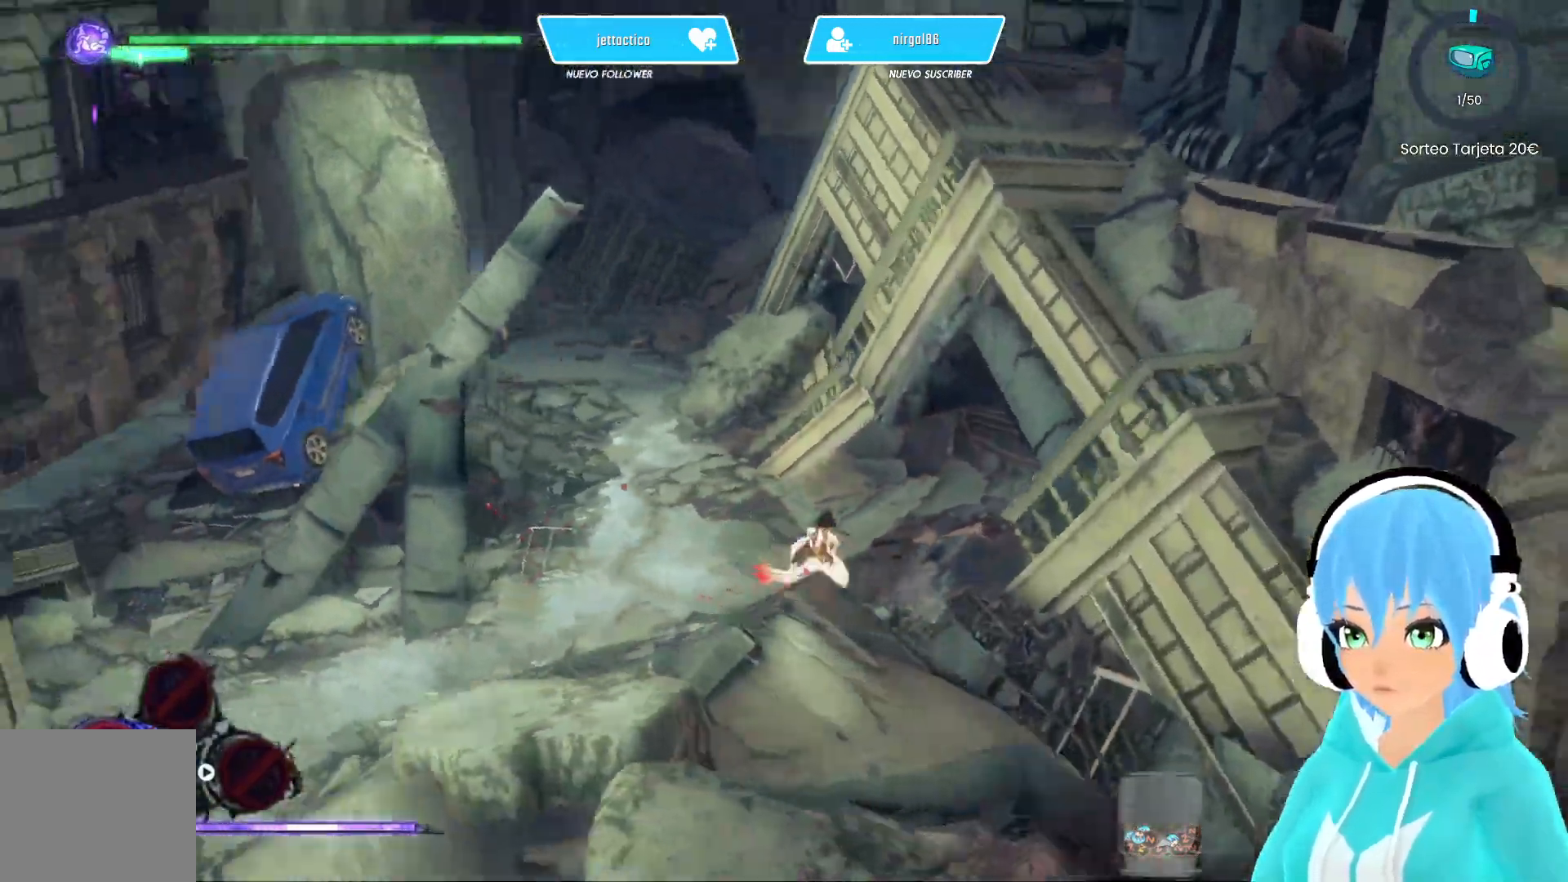
{"buttons": ["A"], "left_stick": "up", "right_stick": "center", "events": [[167, "right_stick", "center"], [417, "A", "down"]]}
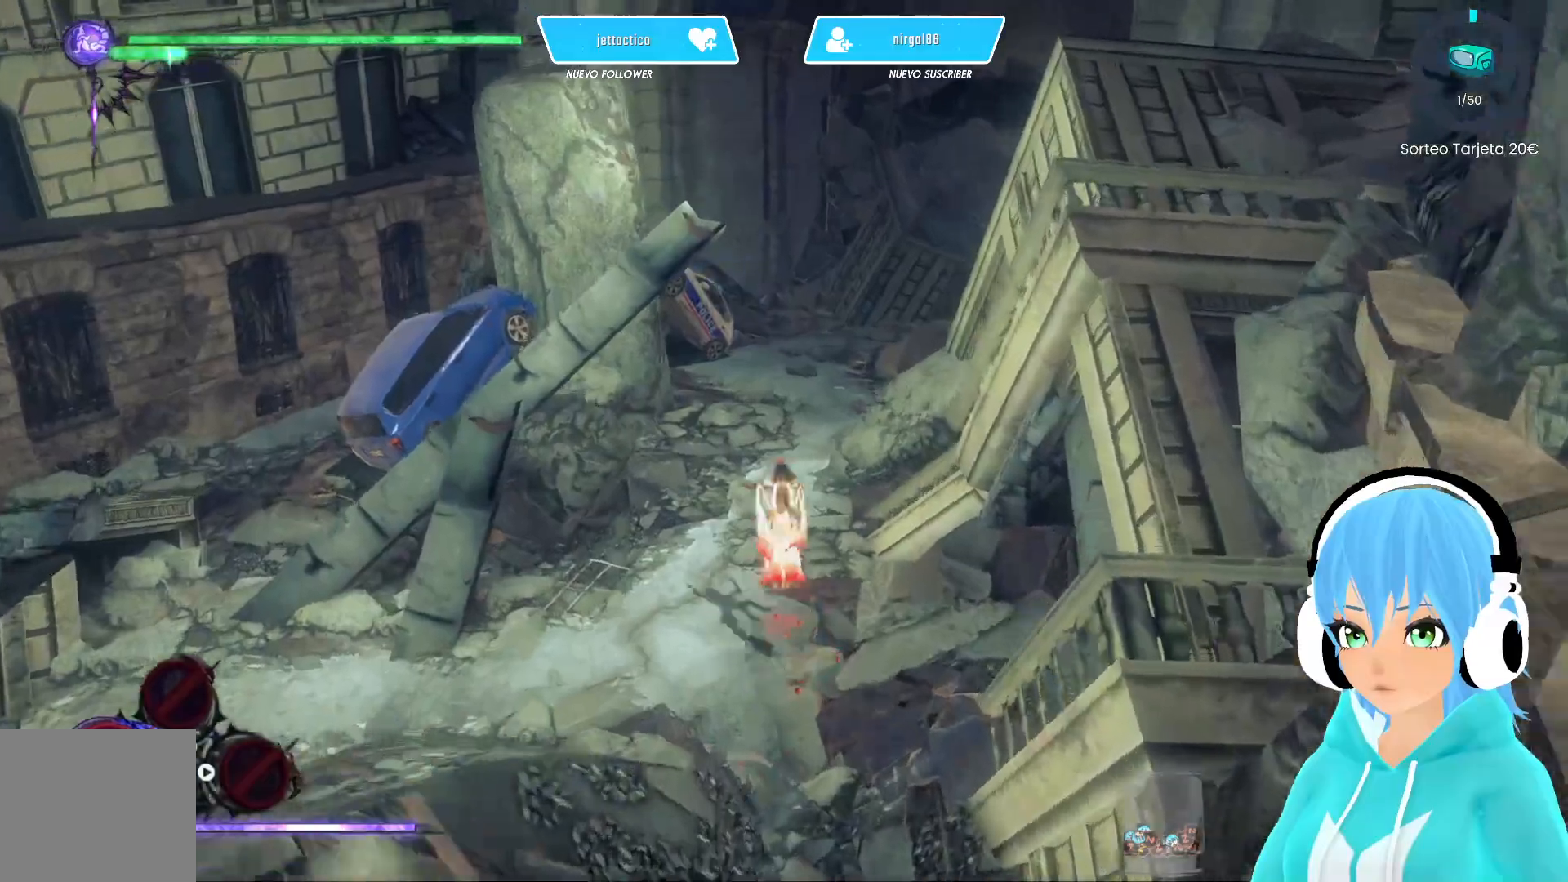
{"buttons": [], "left_stick": "up", "right_stick": "left", "events": [[17, "A", "up"], [383, "right_stick", "left"]]}
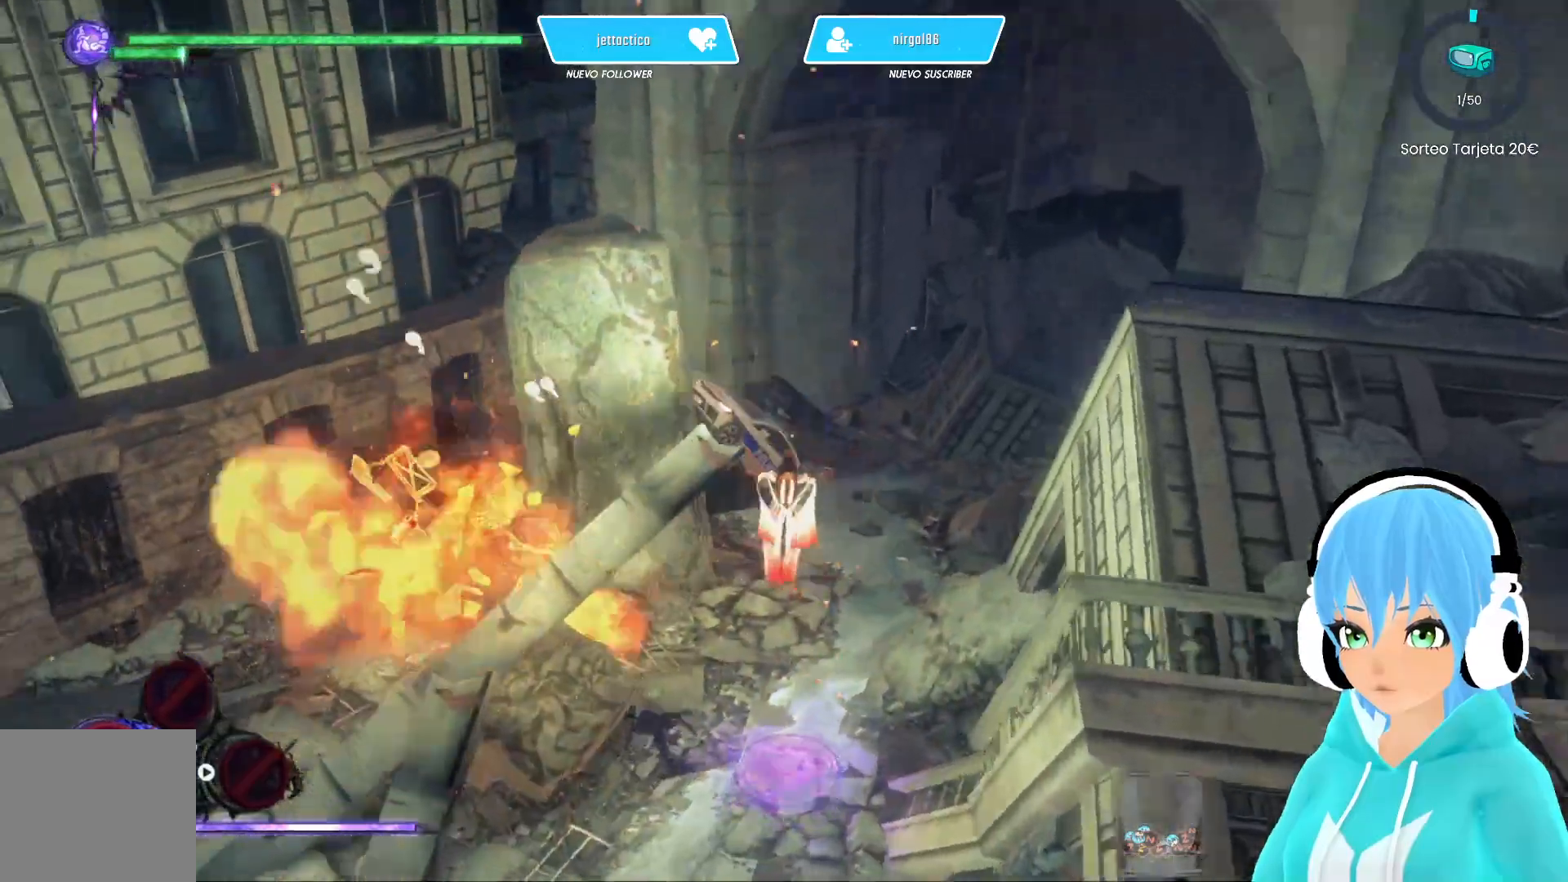
{"buttons": [], "left_stick": "up-left", "right_stick": "left", "events": [[50, "left_stick", "up-left"]]}
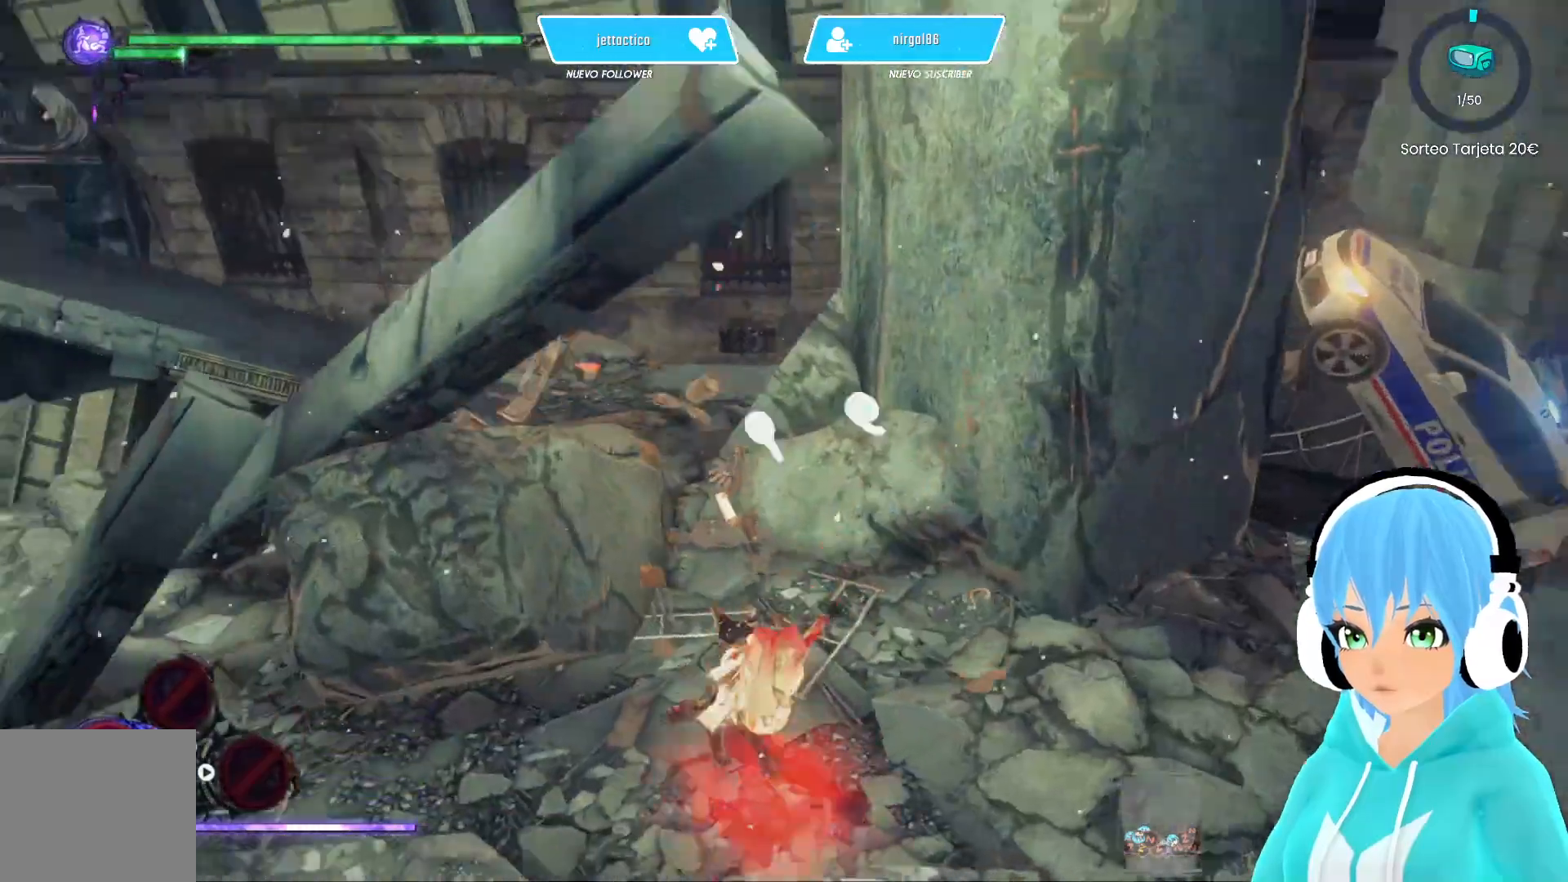
{"buttons": ["R2"], "left_stick": "up-left", "right_stick": "center", "events": [[150, "left_stick", "left"], [200, "R2", "down"], [317, "R2", "up"], [333, "R2", "down"], [367, "left_stick", "up-left"], [450, "right_stick", "center"]]}
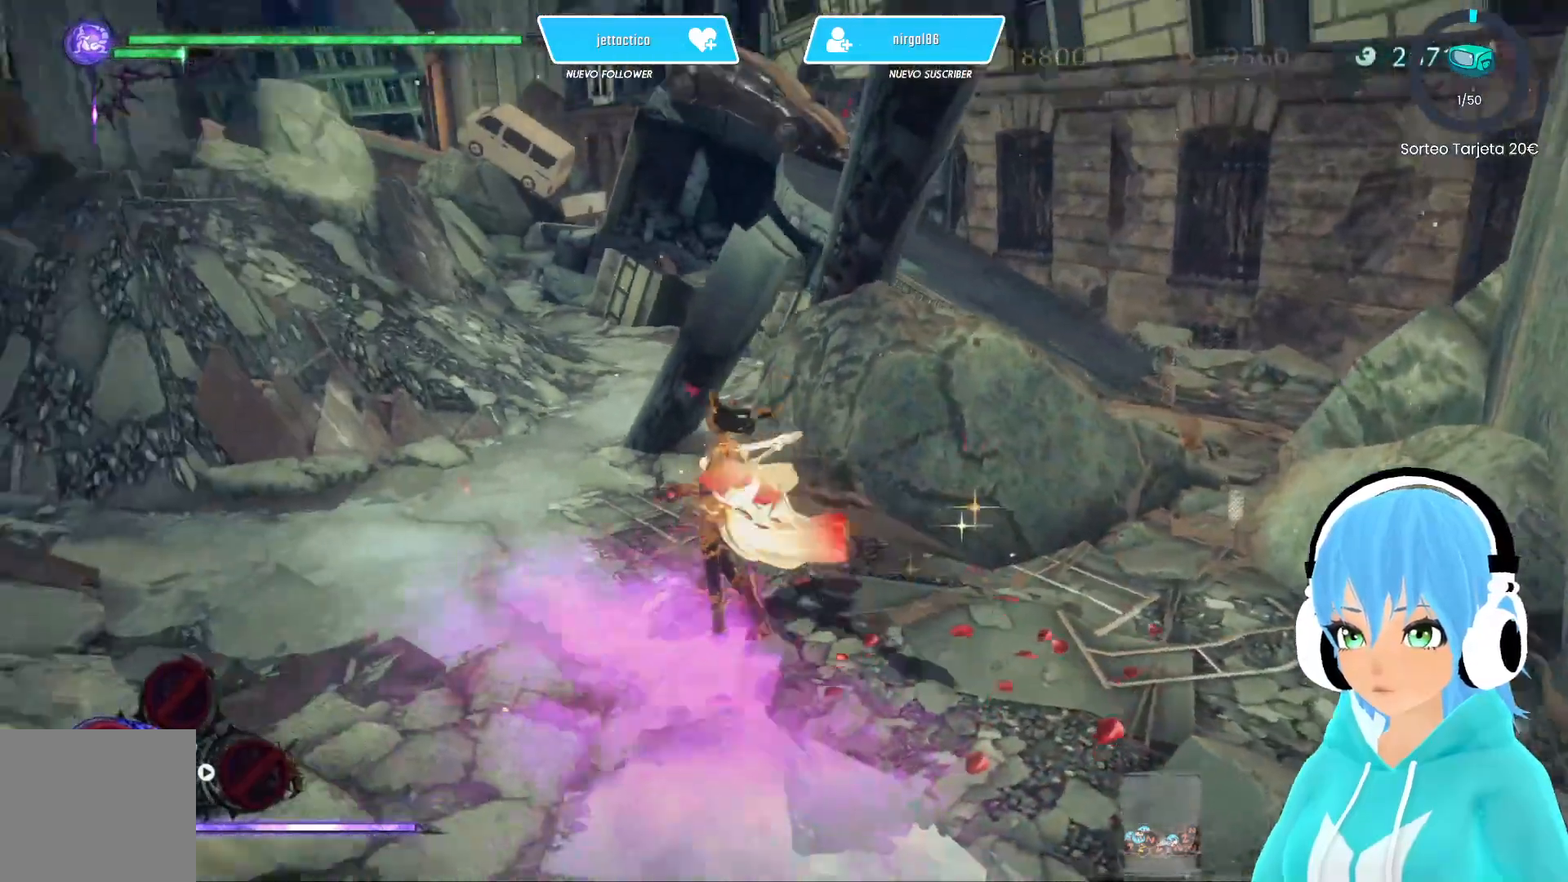
{"buttons": ["R2"], "left_stick": "up-left", "right_stick": "center", "events": [[83, "A", "down"], [167, "A", "up"]]}
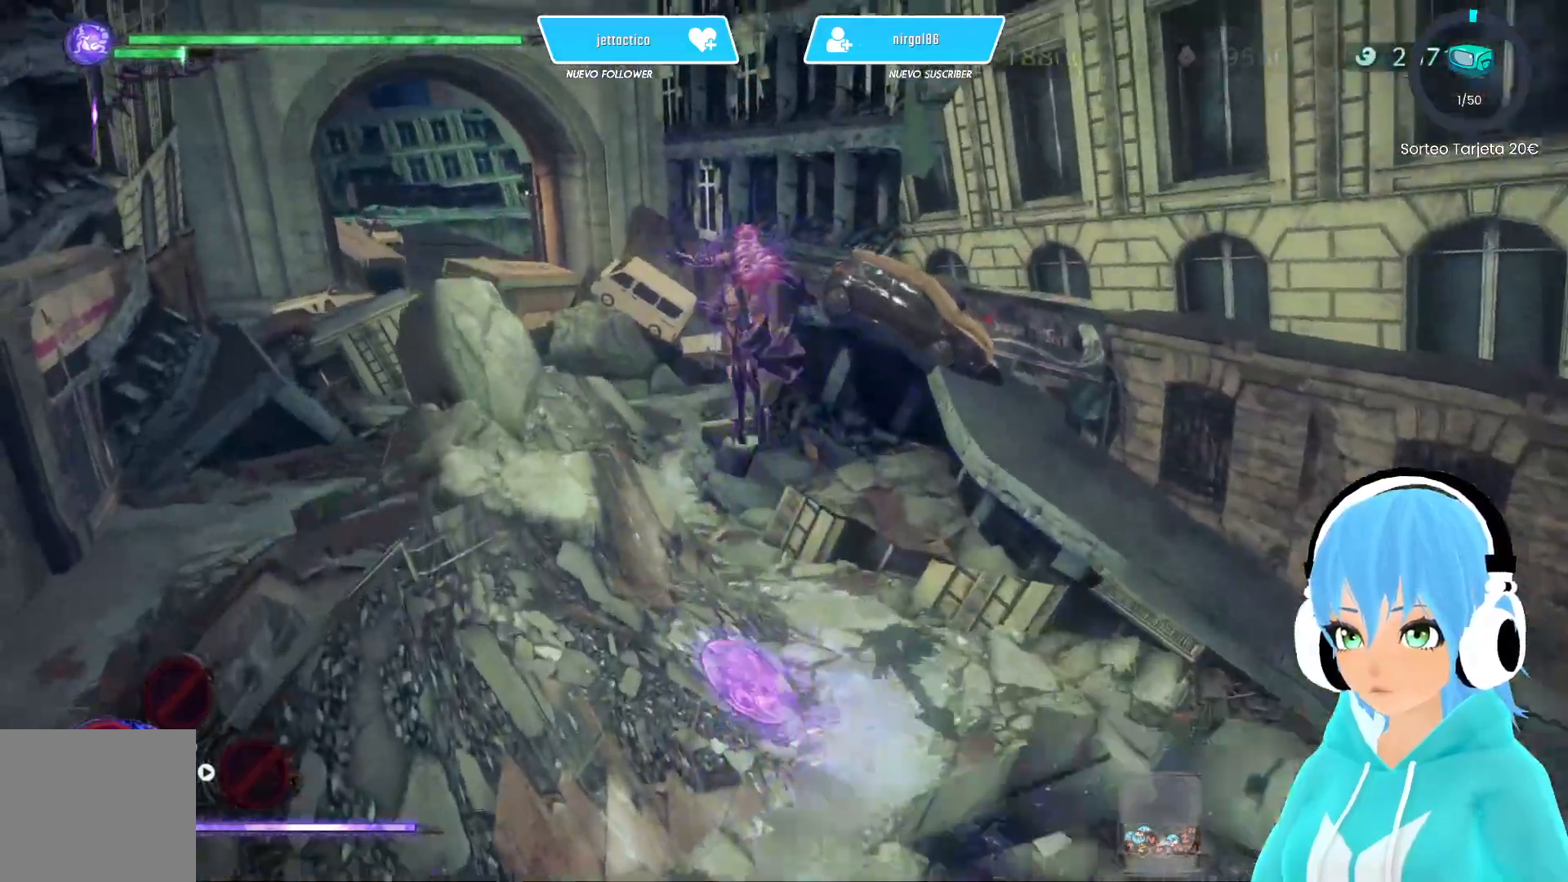
{"buttons": ["R2"], "left_stick": "up-left", "right_stick": "center", "events": [[17, "A", "down"], [117, "A", "up"]]}
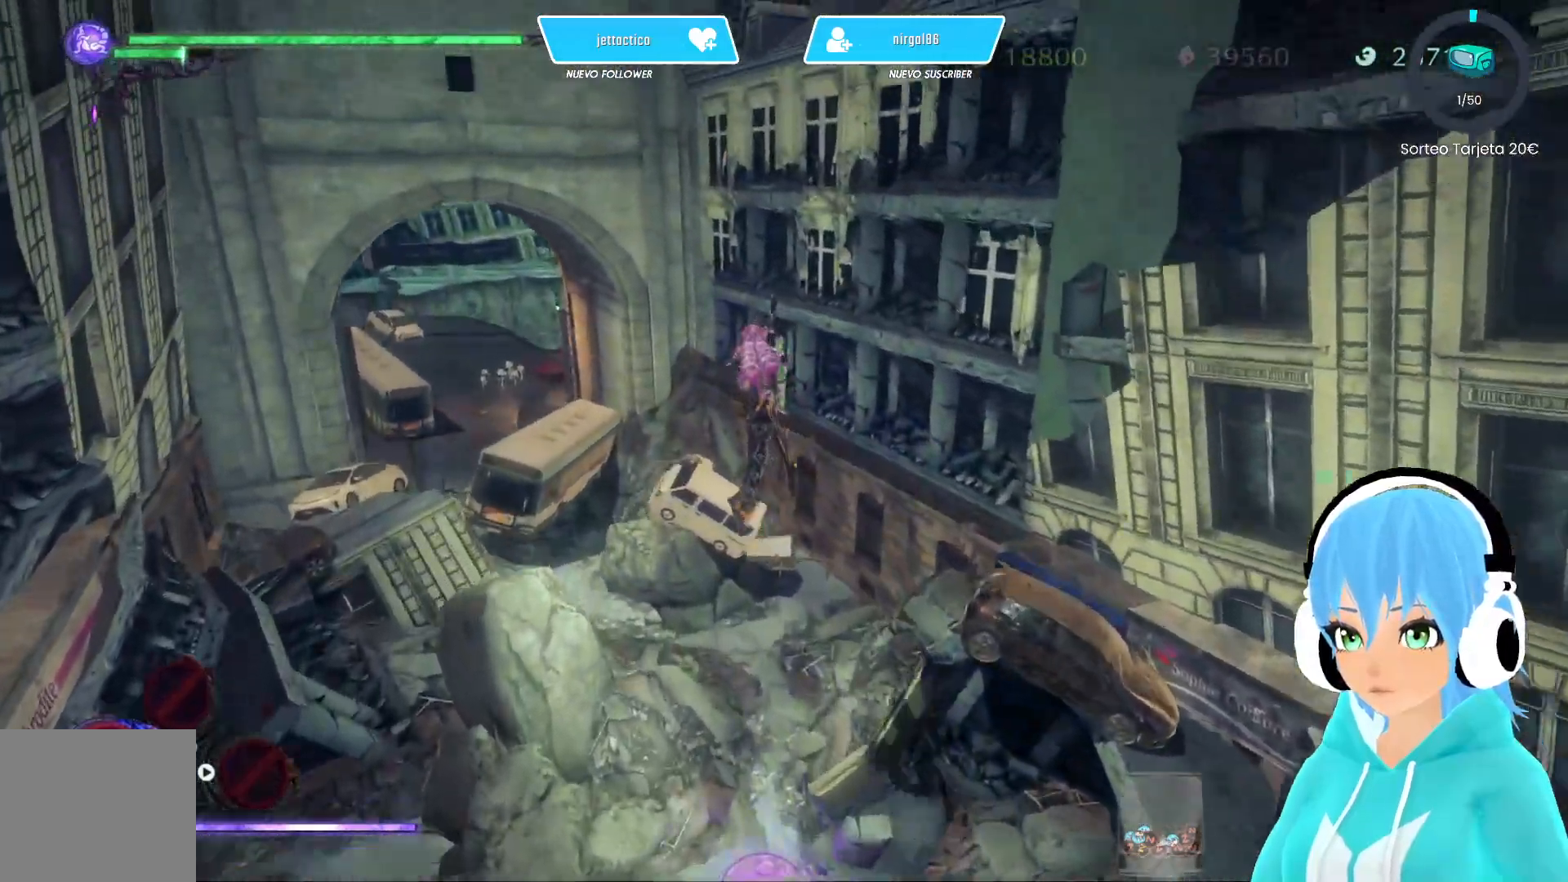
{"buttons": ["R2"], "left_stick": "up-left", "right_stick": "center", "events": []}
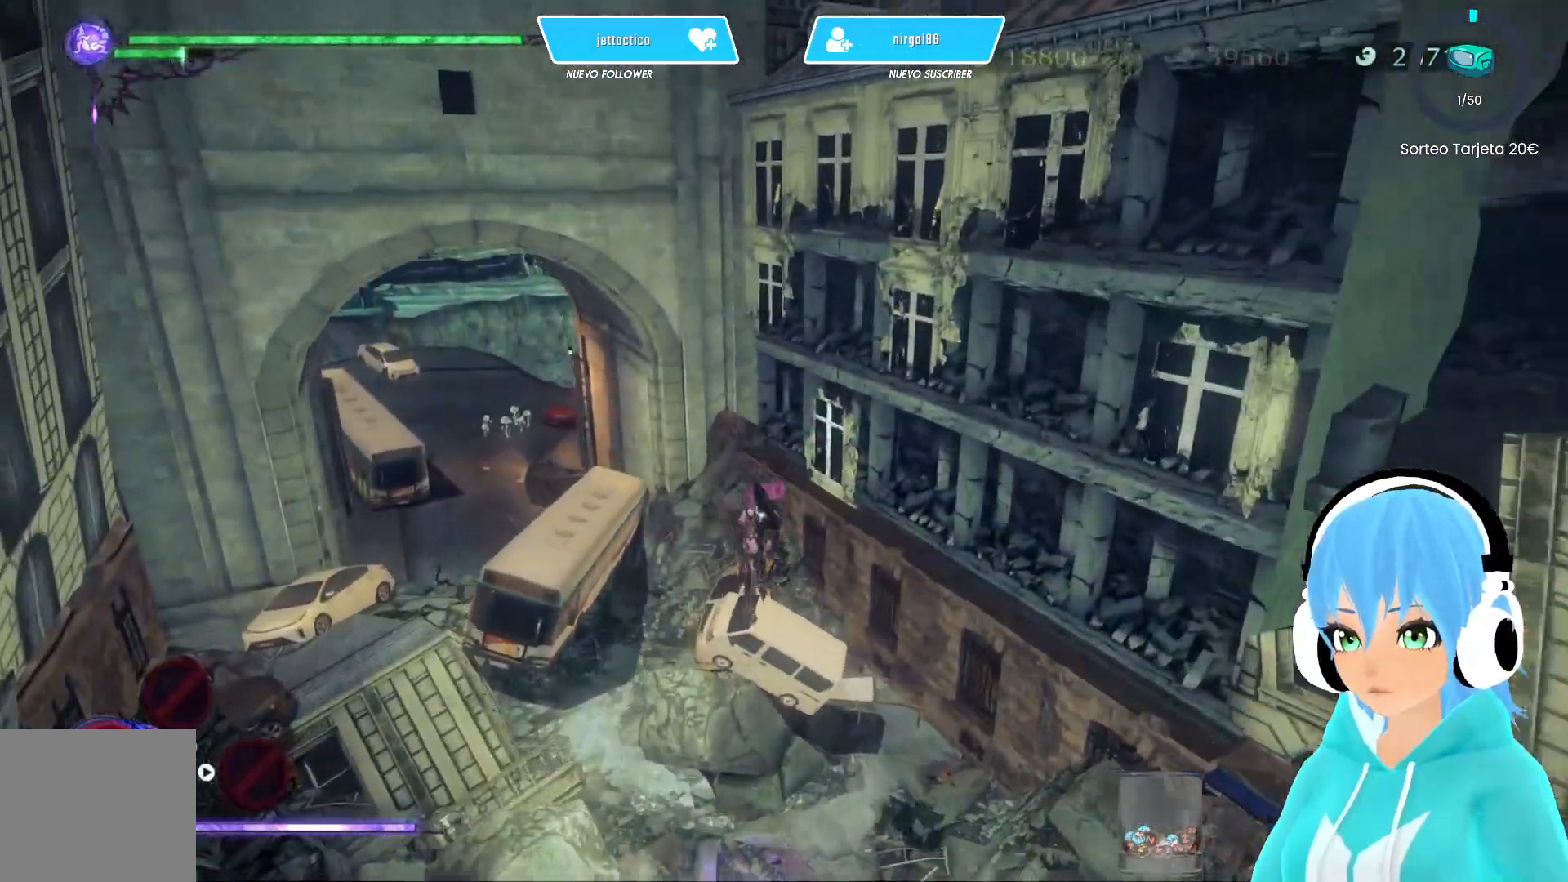
{"buttons": [], "left_stick": "up-left", "right_stick": "center", "events": [[200, "R2", "up"], [400, "B", "down"], [483, "B", "up"]]}